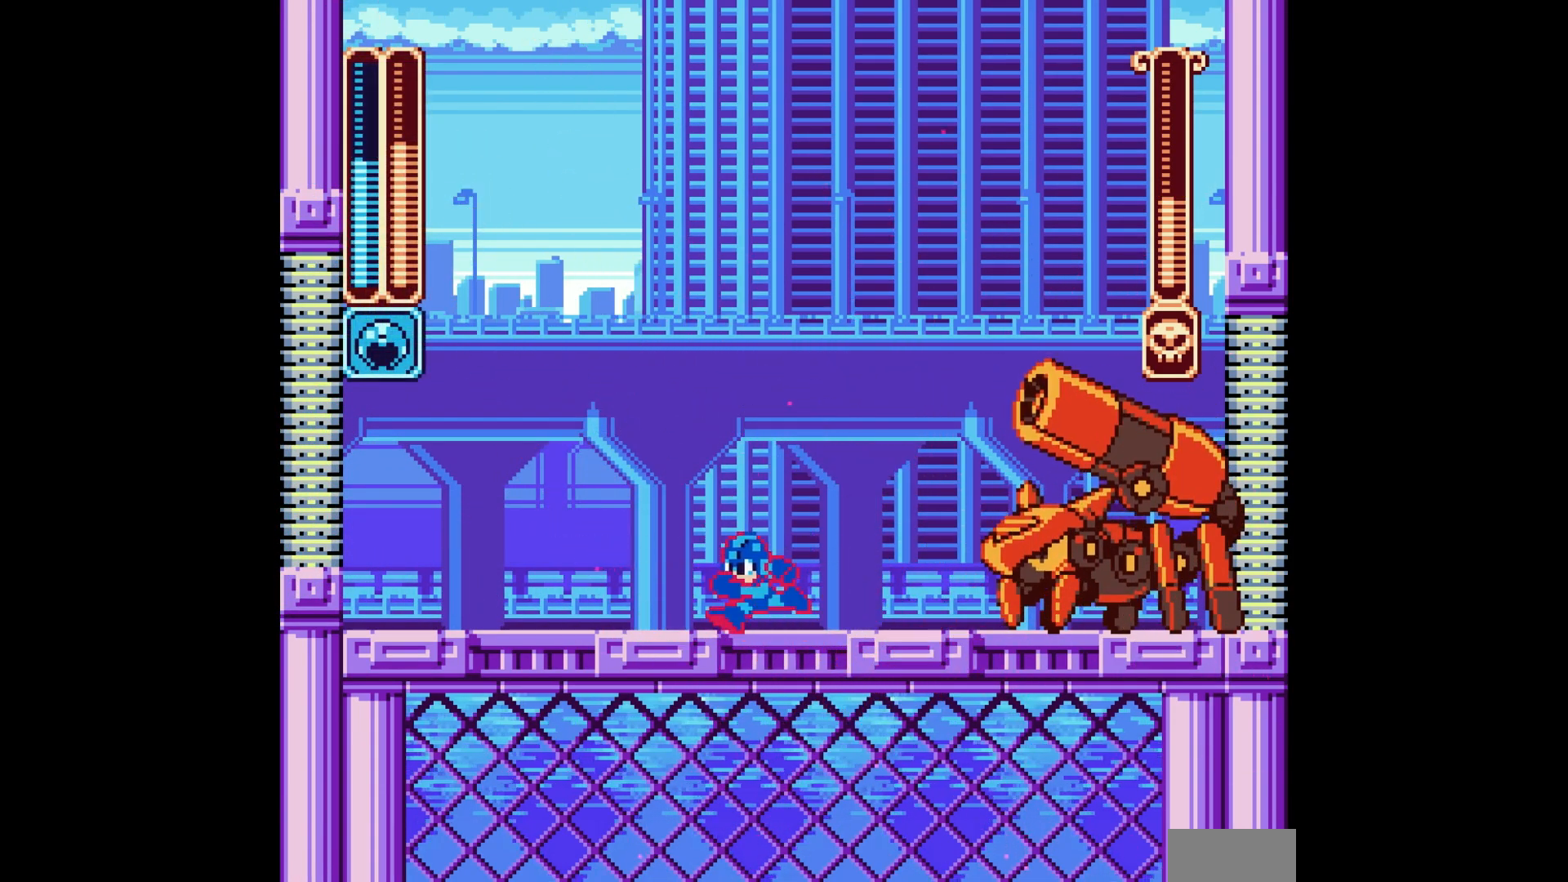
Gameplay with a controller; each line is a JSON object with the inputs held at the frame after it. "events" lists button and stick changes between this image and that frame as [ms after this image, input, new state], when the widget could be followed in between. Not read: L3 R3.
{"buttons": ["A"], "events": [[100, "DPAD_LEFT", "up"], [150, "DPAD_RIGHT", "down"], [250, "DPAD_RIGHT", "up"]]}
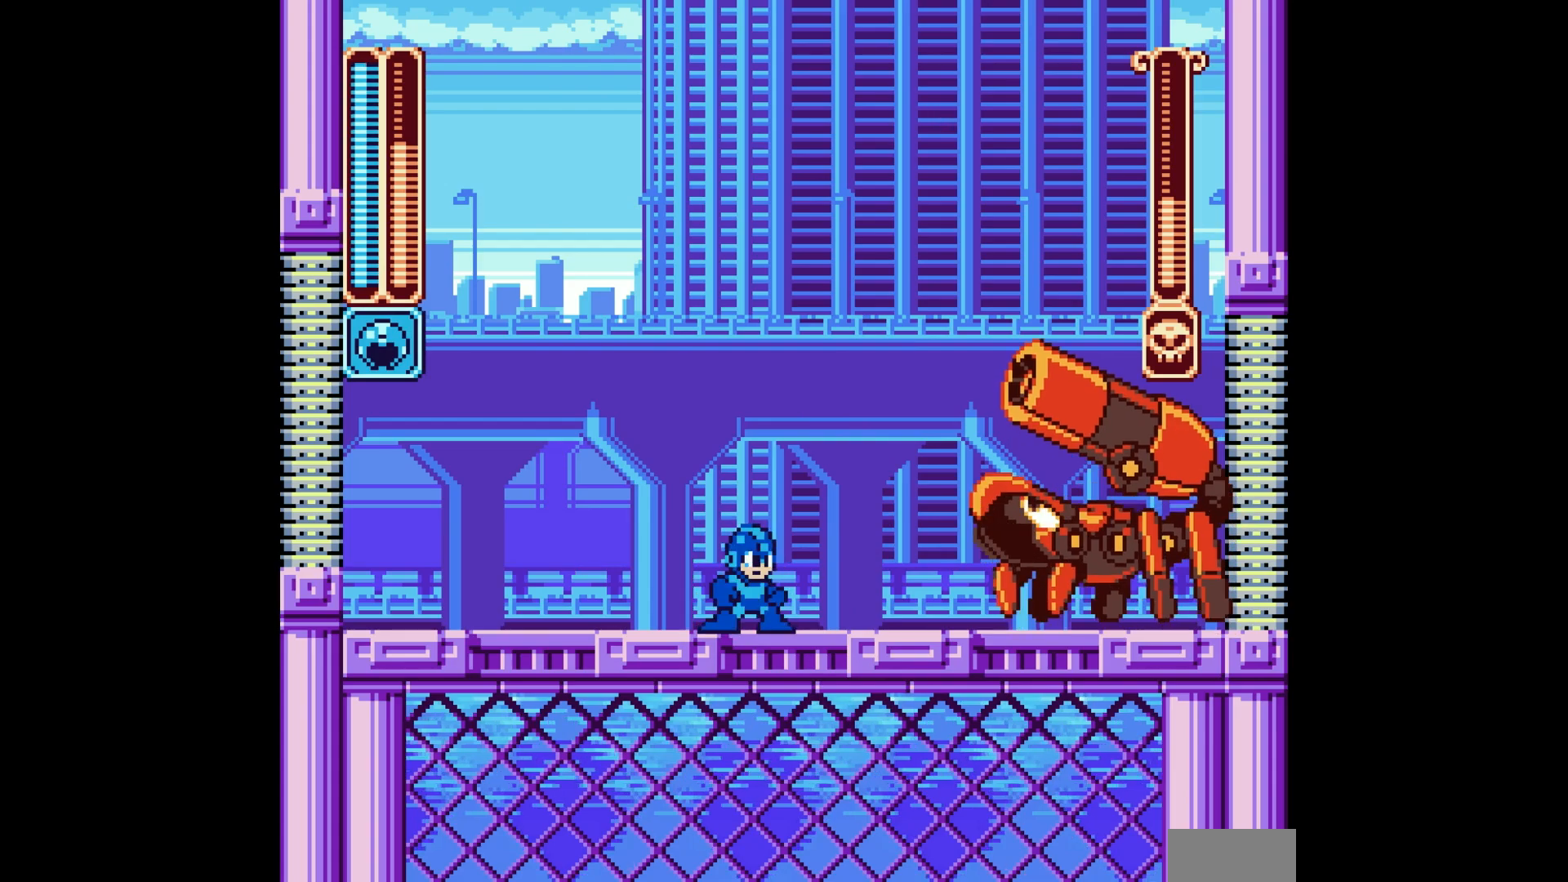
{"buttons": ["A", "DPAD_LEFT"], "events": [[83, "B", "down"], [117, "A", "up"], [117, "B", "up"], [333, "DPAD_LEFT", "down"], [350, "A", "down"]]}
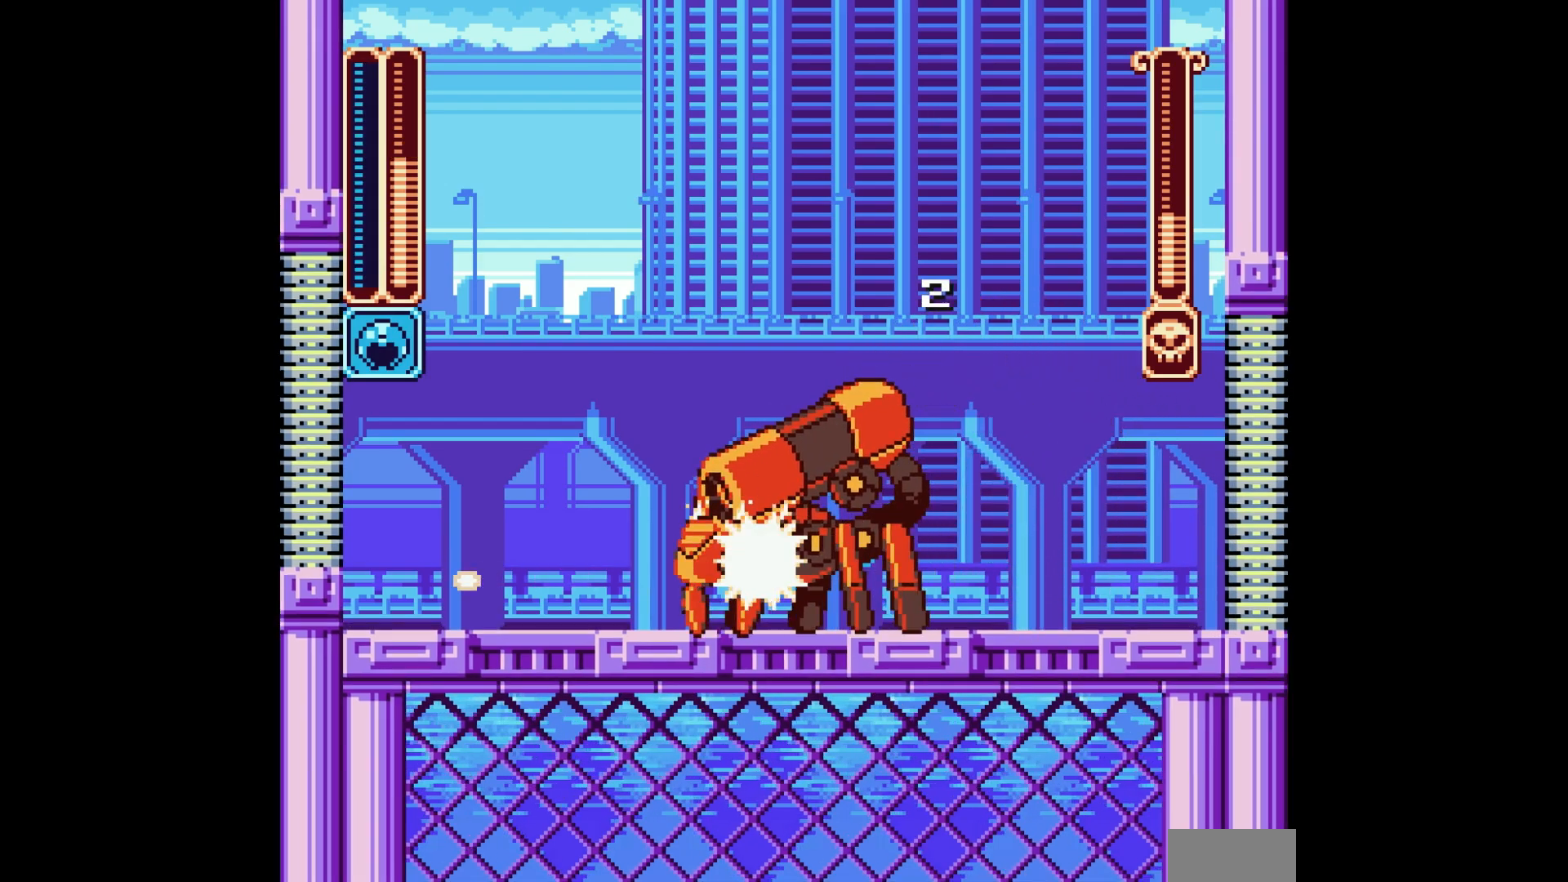
{"buttons": ["A", "DPAD_RIGHT"], "events": [[233, "DPAD_LEFT", "up"], [433, "DPAD_RIGHT", "down"]]}
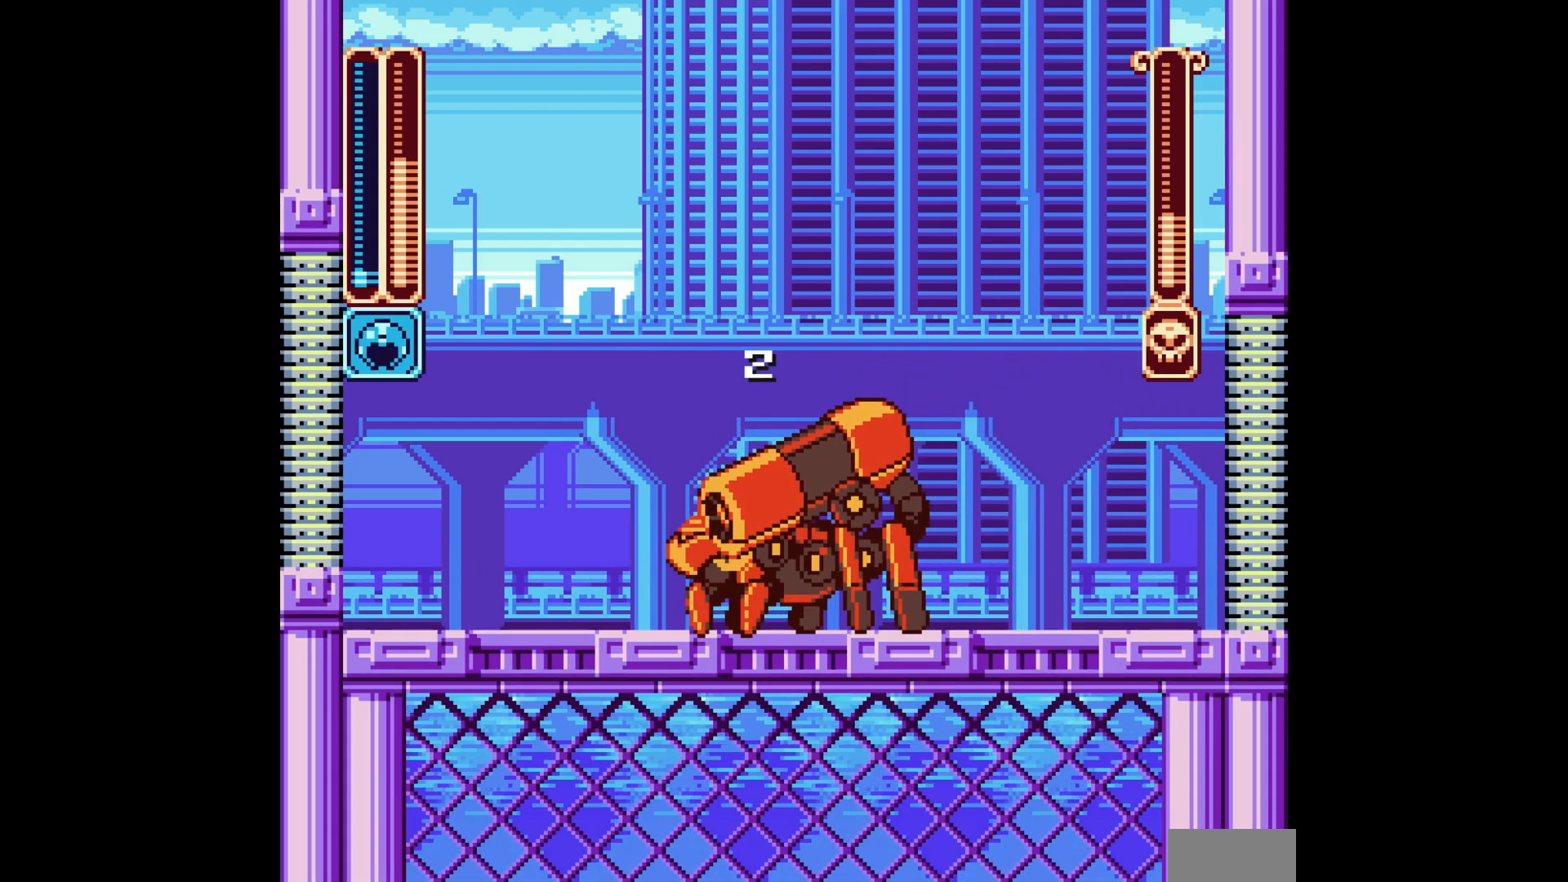
{"buttons": ["A", "DPAD_RIGHT"], "events": []}
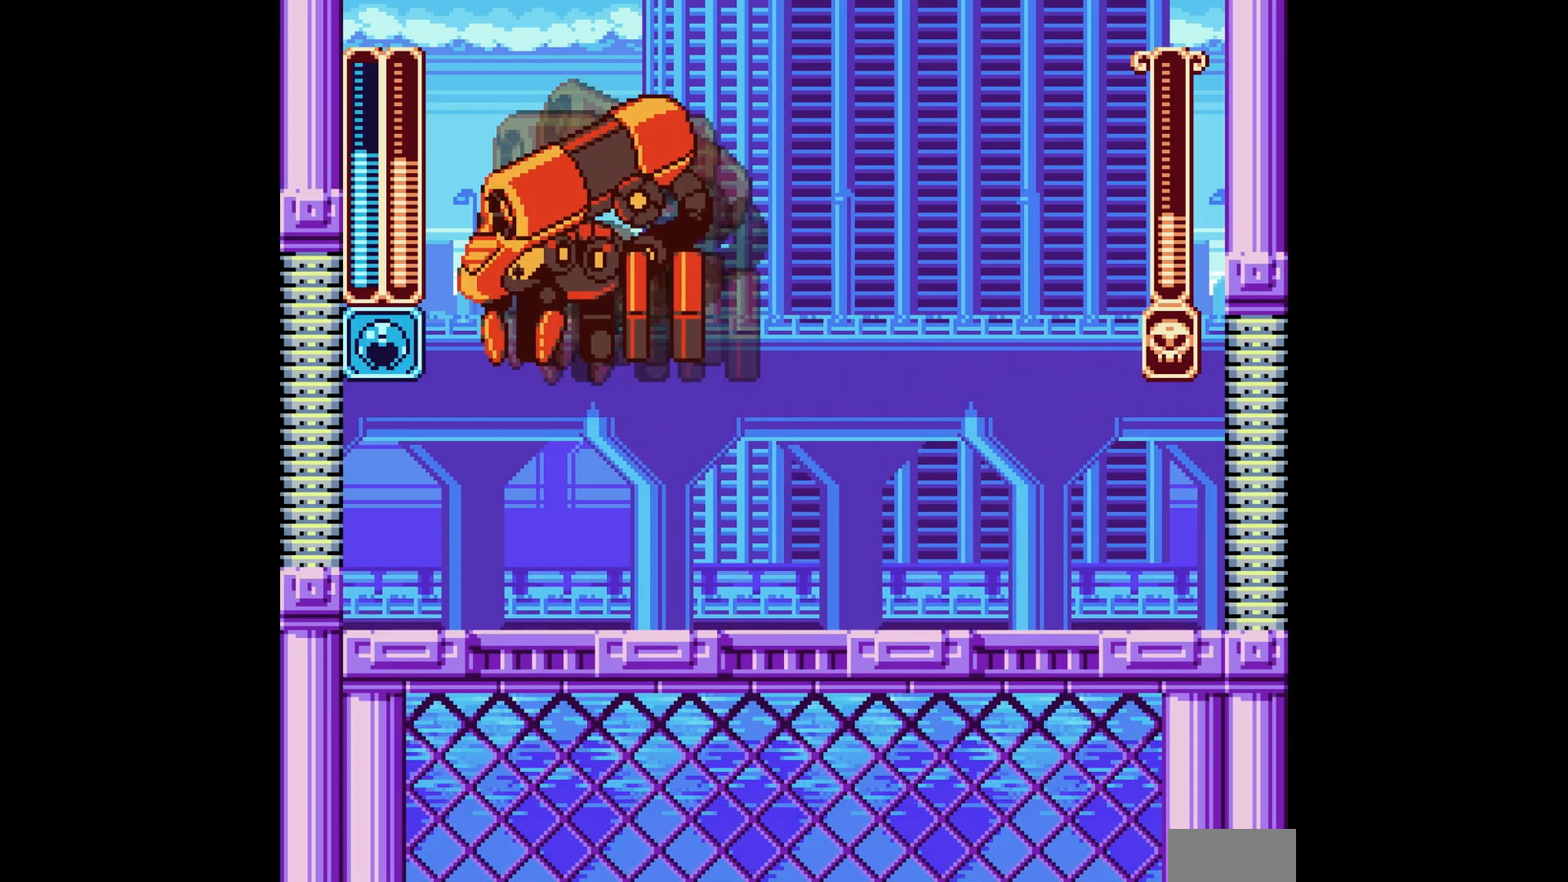
{"buttons": ["A", "B", "DPAD_LEFT"], "events": [[200, "B", "down"], [250, "DPAD_RIGHT", "up"], [317, "DPAD_LEFT", "down"]]}
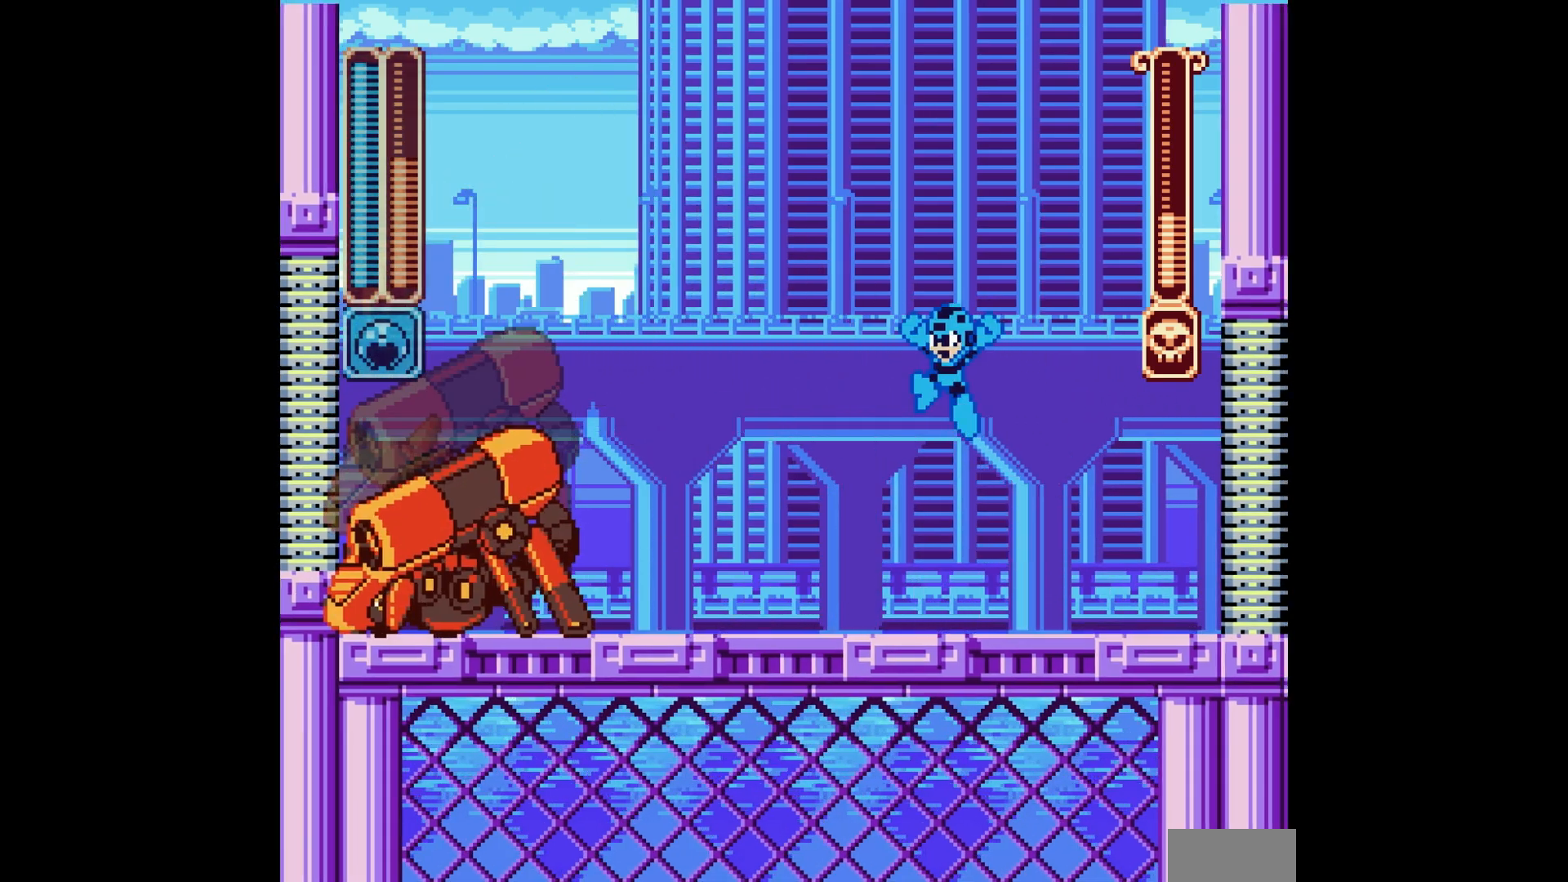
{"buttons": [], "events": [[100, "DPAD_LEFT", "up"], [267, "B", "up"], [450, "A", "up"]]}
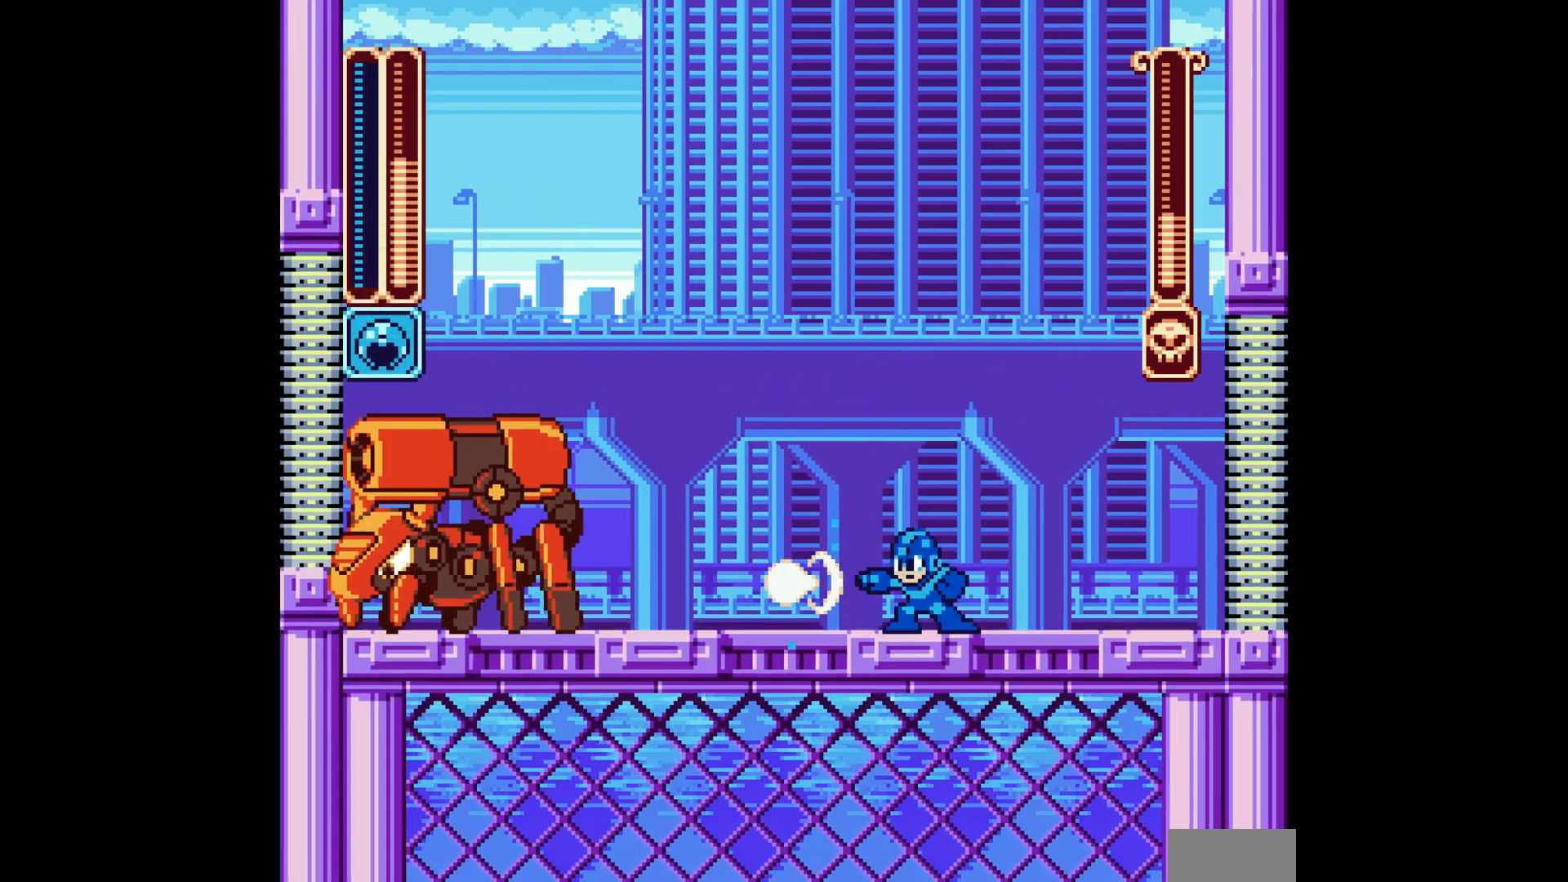
{"buttons": ["A", "DPAD_RIGHT"], "events": [[300, "A", "down"], [450, "DPAD_RIGHT", "down"]]}
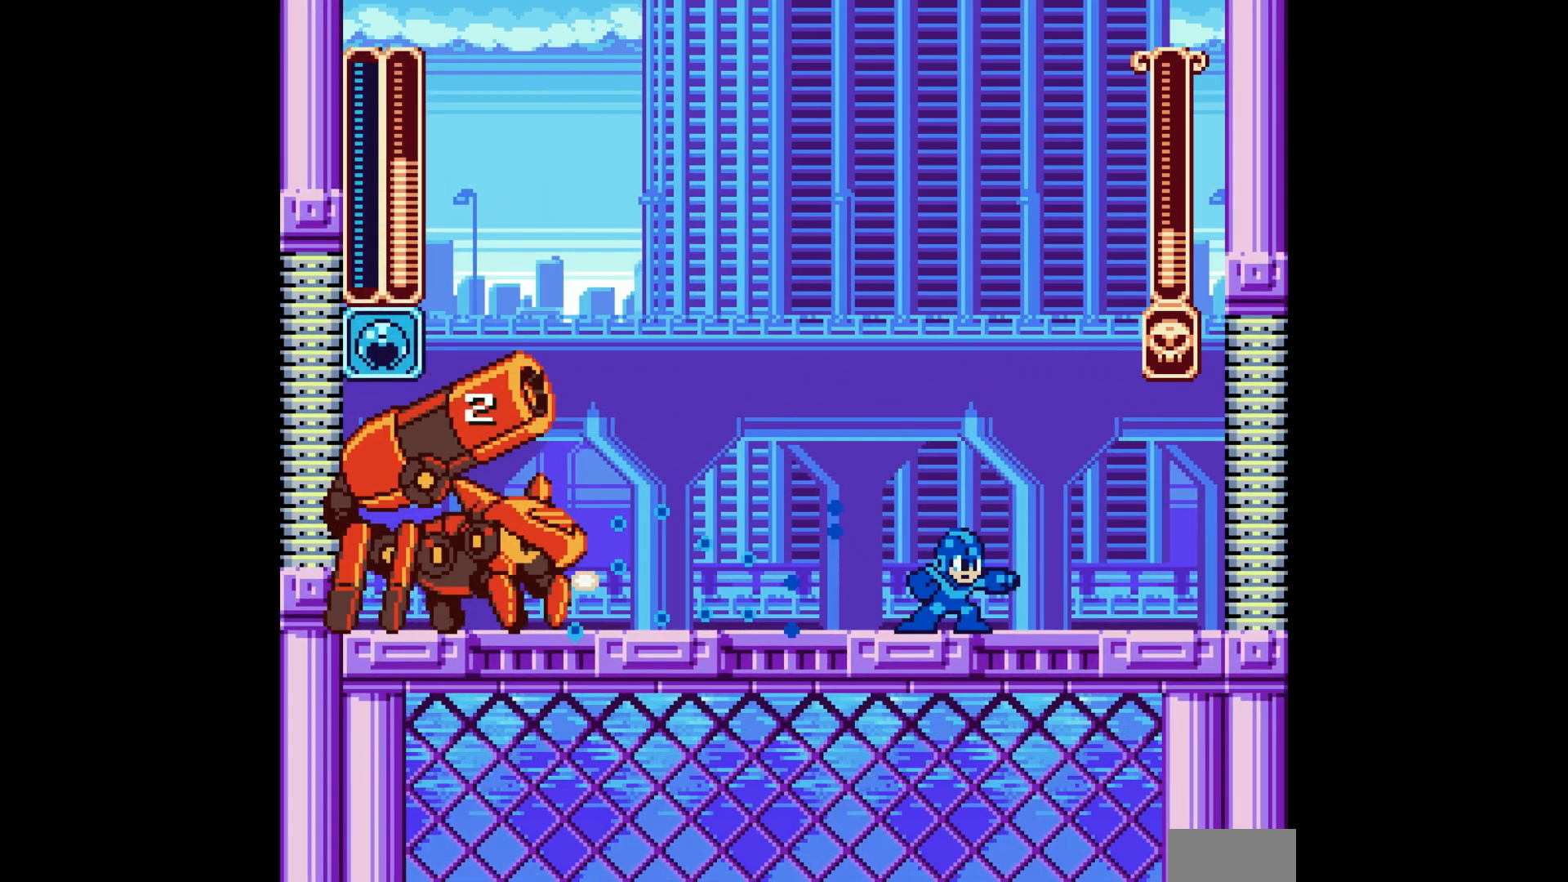
{"buttons": ["A", "DPAD_LEFT"], "events": [[450, "DPAD_RIGHT", "up"], [500, "DPAD_LEFT", "down"]]}
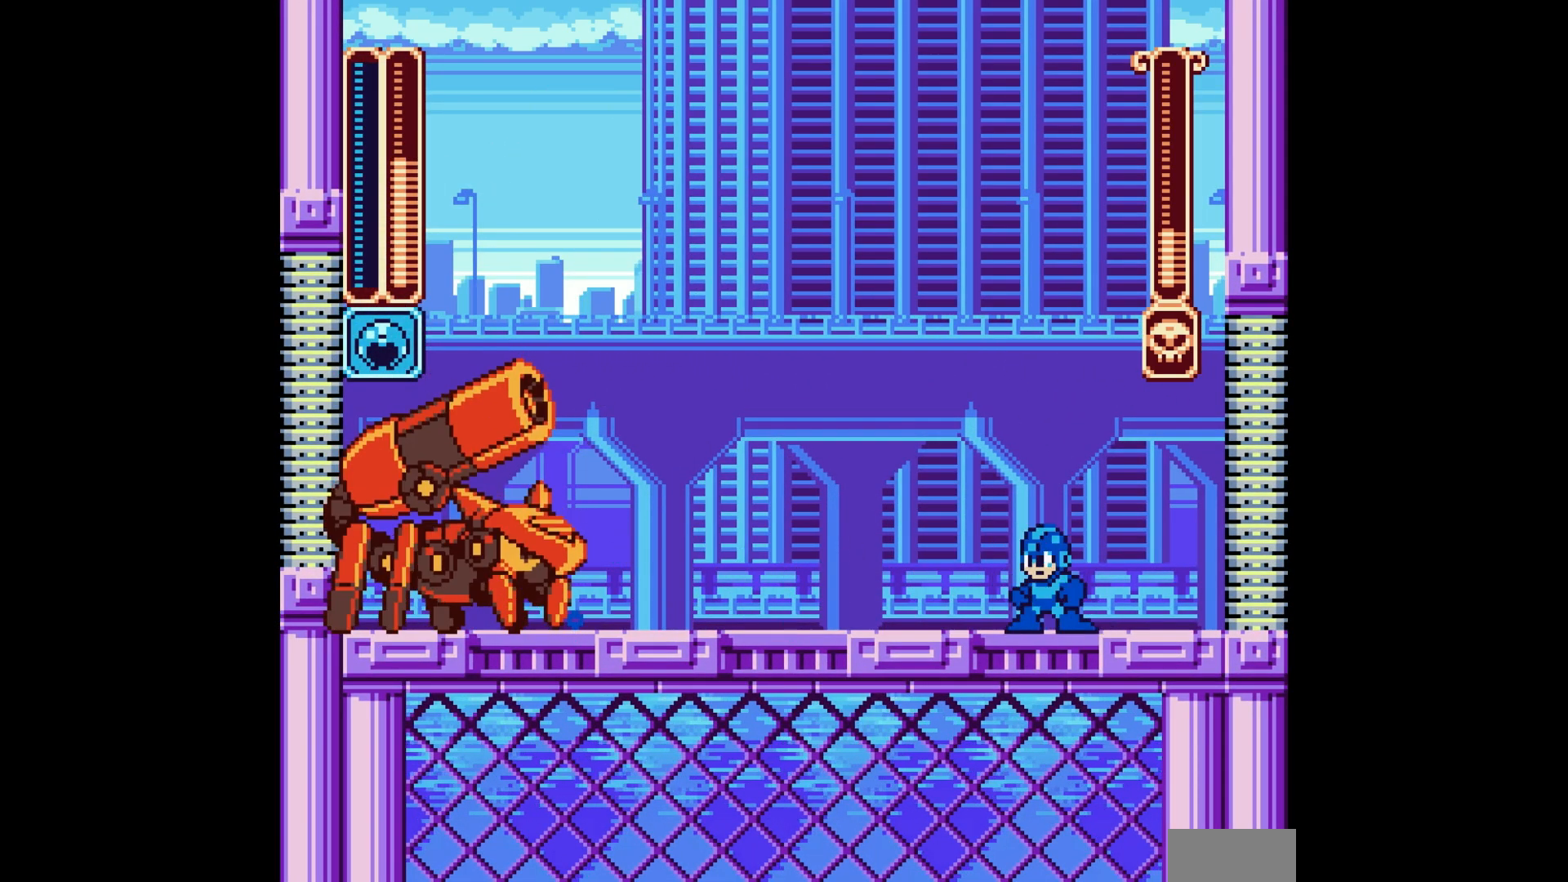
{"buttons": ["A"], "events": [[383, "DPAD_LEFT", "up"]]}
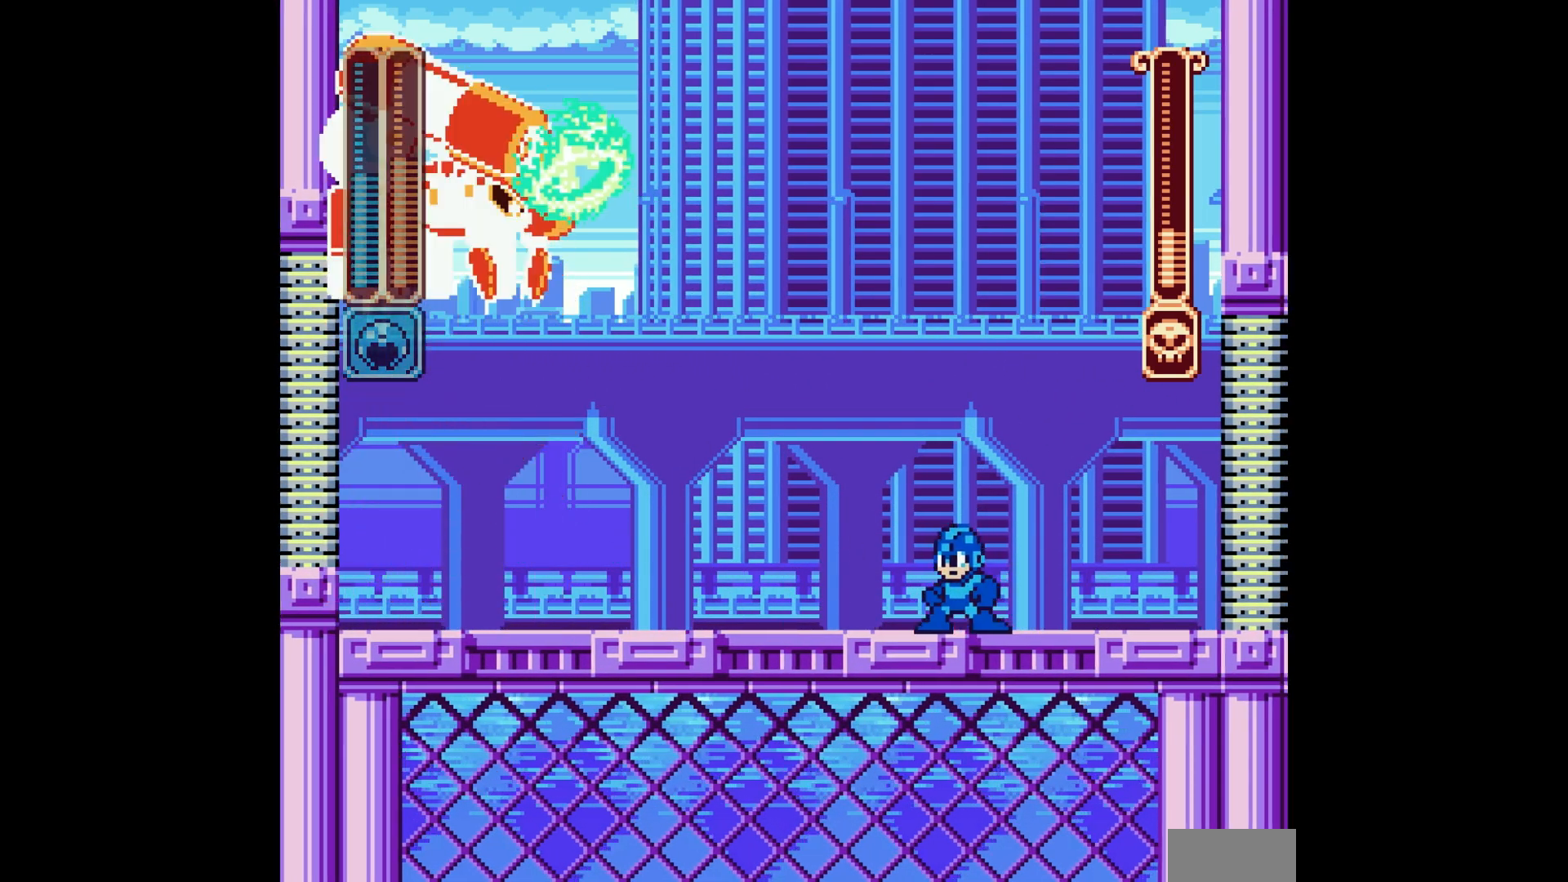
{"buttons": ["A", "DPAD_RIGHT"], "events": [[233, "B", "down"], [383, "DPAD_RIGHT", "down"], [483, "B", "up"]]}
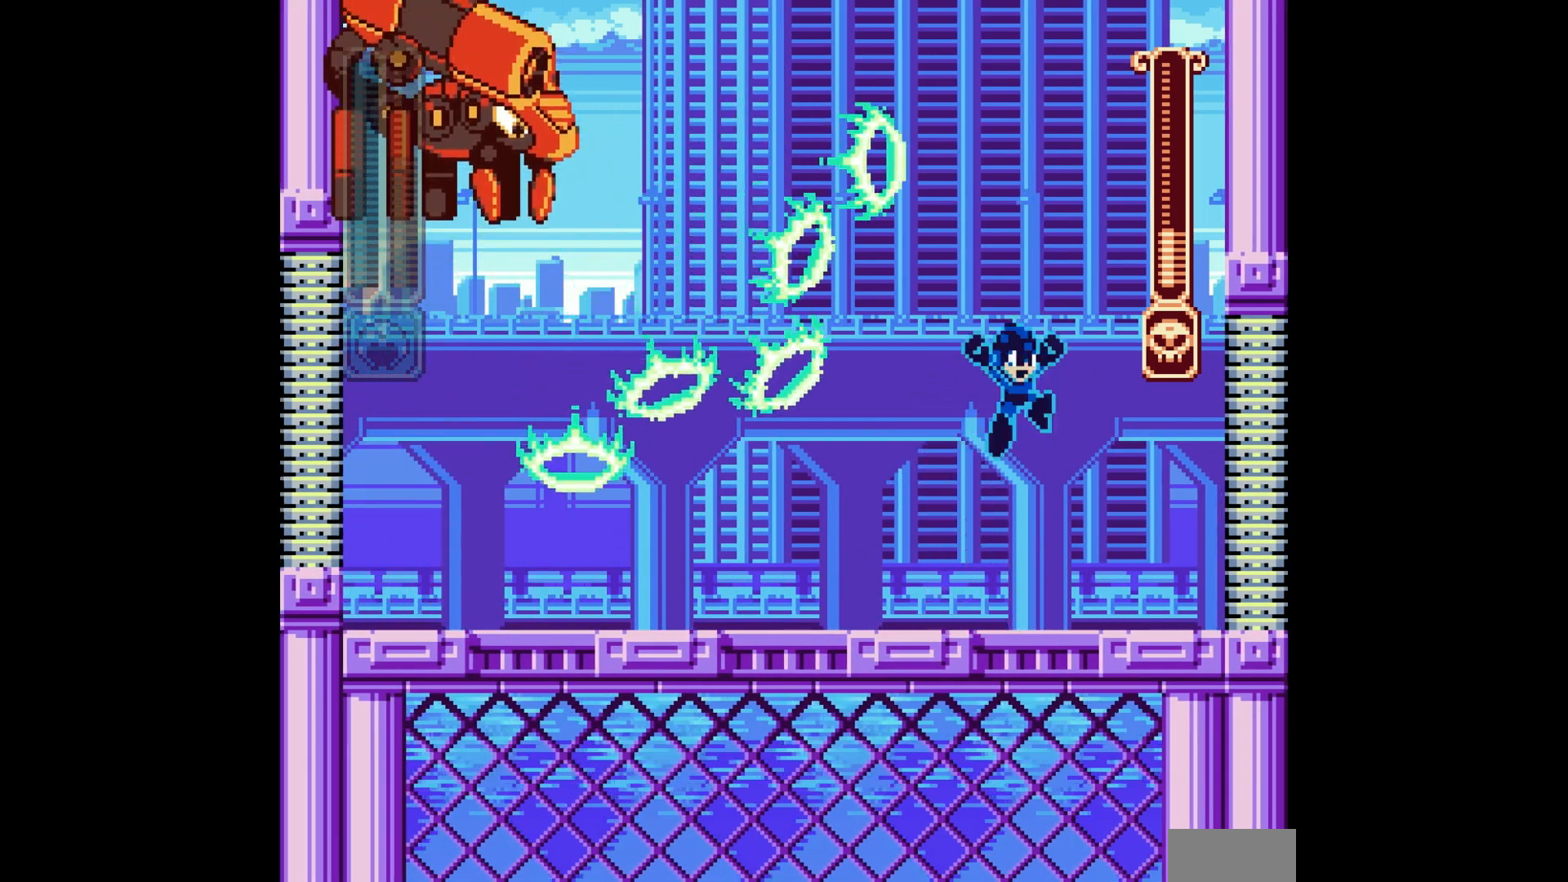
{"buttons": ["A", "DPAD_RIGHT"], "events": []}
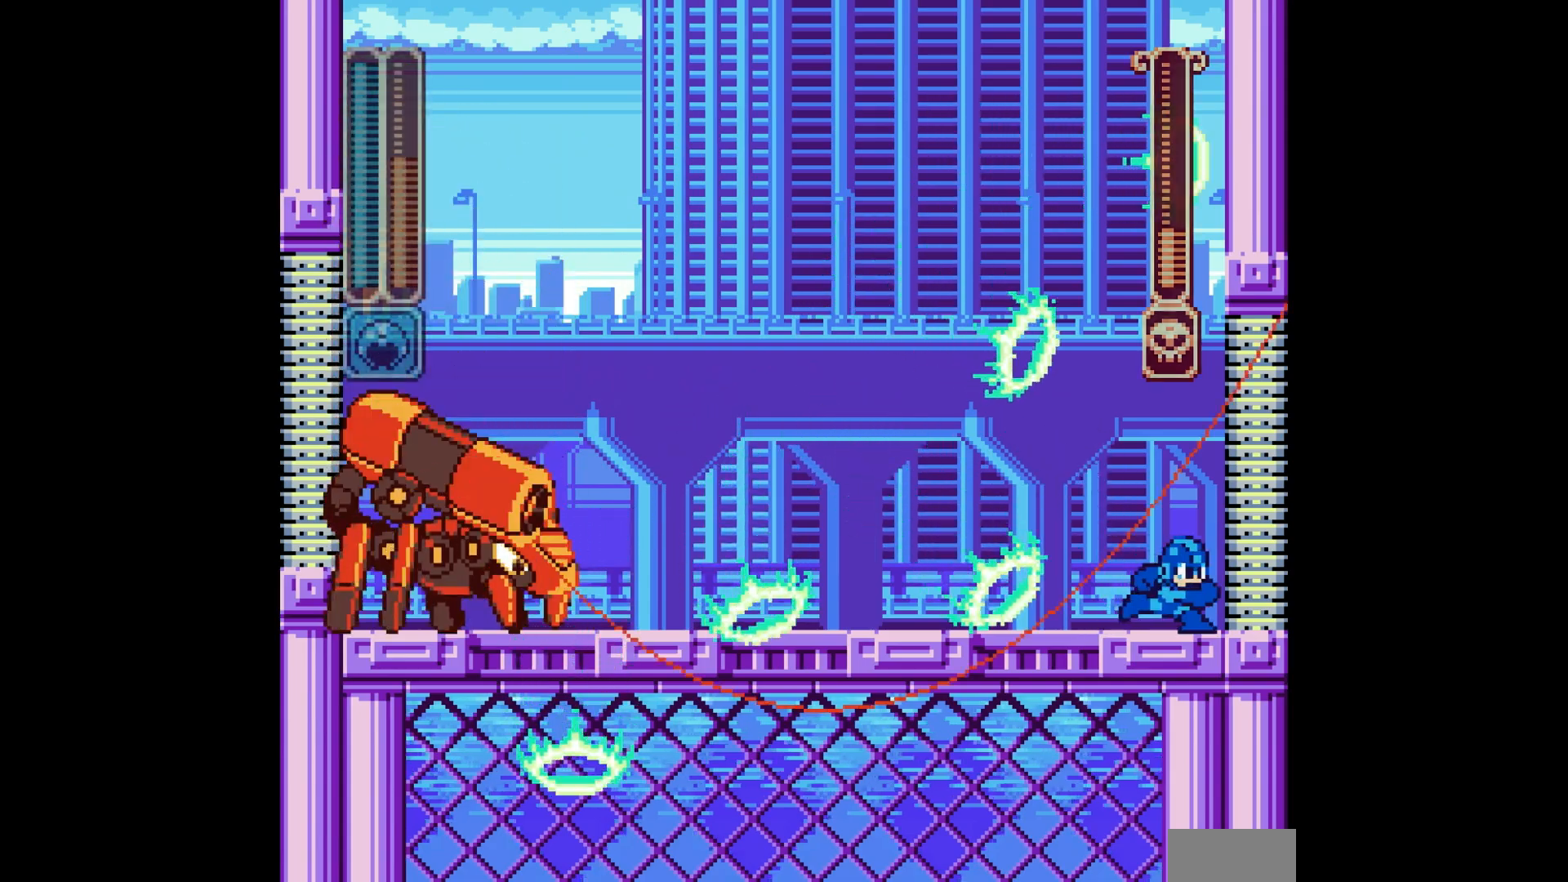
{"buttons": ["A"], "events": [[83, "DPAD_RIGHT", "up"], [100, "DPAD_LEFT", "down"], [150, "A", "up"], [183, "DPAD_LEFT", "up"], [233, "A", "down"]]}
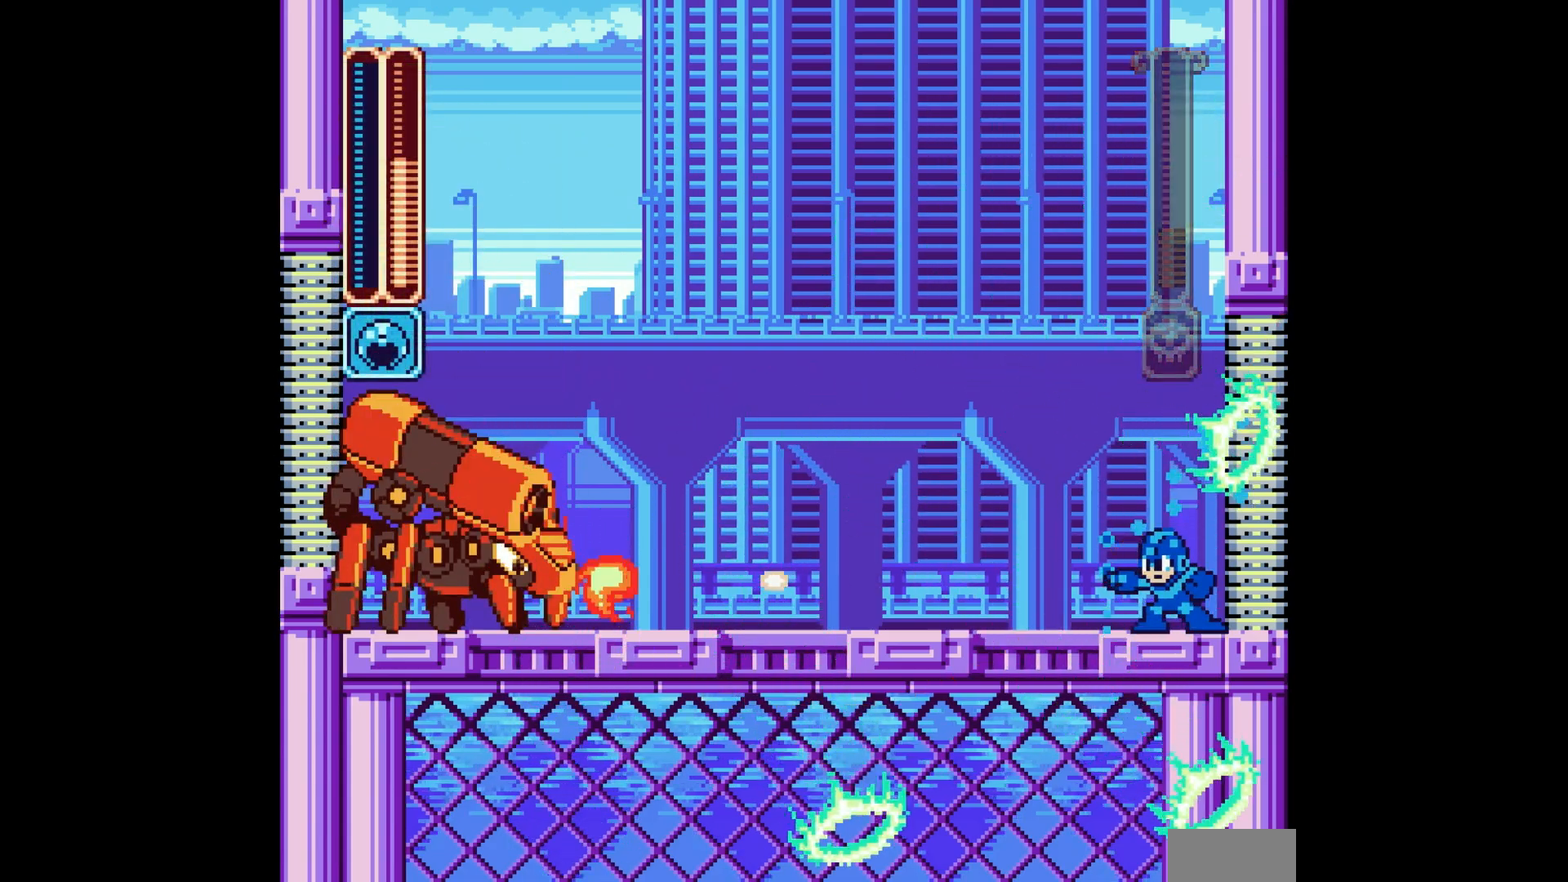
{"buttons": ["A", "B", "DPAD_LEFT"], "events": [[83, "DPAD_LEFT", "down"], [250, "B", "down"]]}
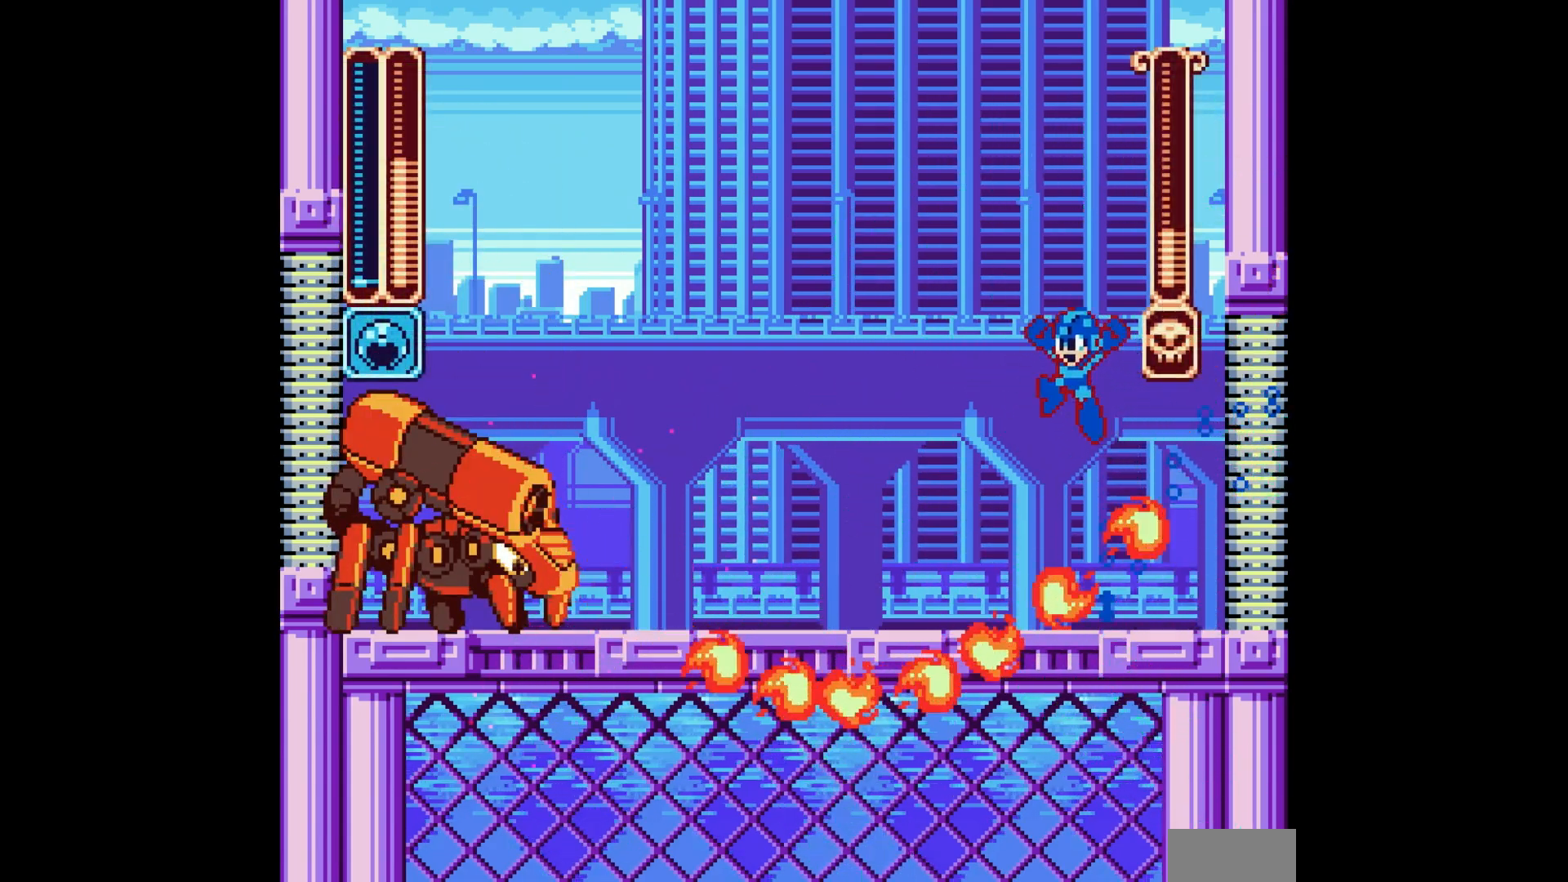
{"buttons": ["A"], "events": [[267, "B", "up"], [350, "DPAD_LEFT", "up"]]}
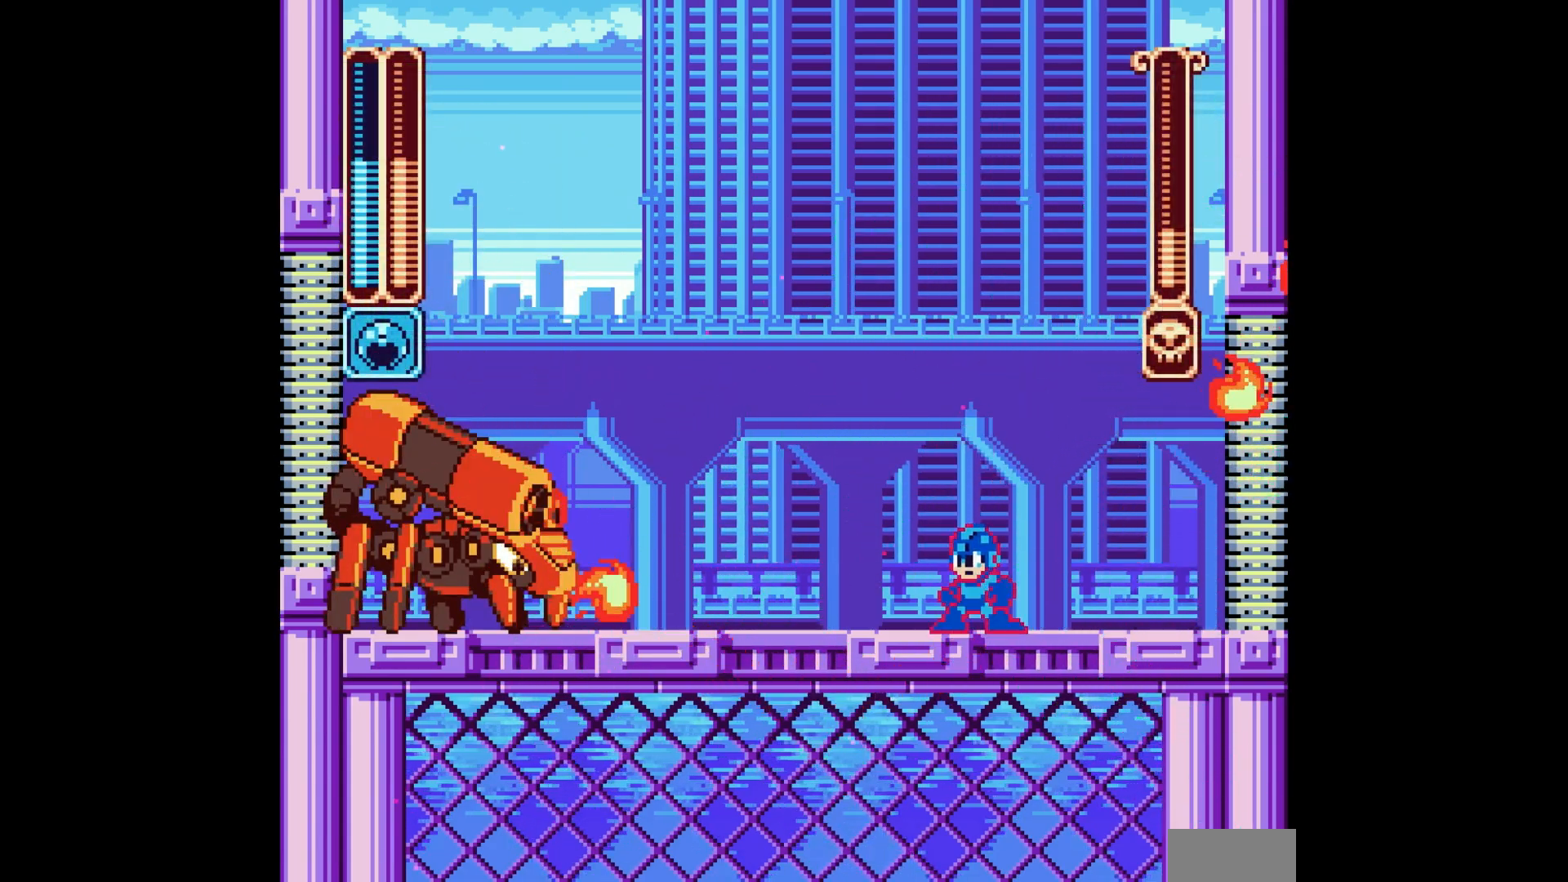
{"buttons": ["A", "B", "DPAD_LEFT"], "events": [[83, "B", "down"], [83, "DPAD_LEFT", "down"]]}
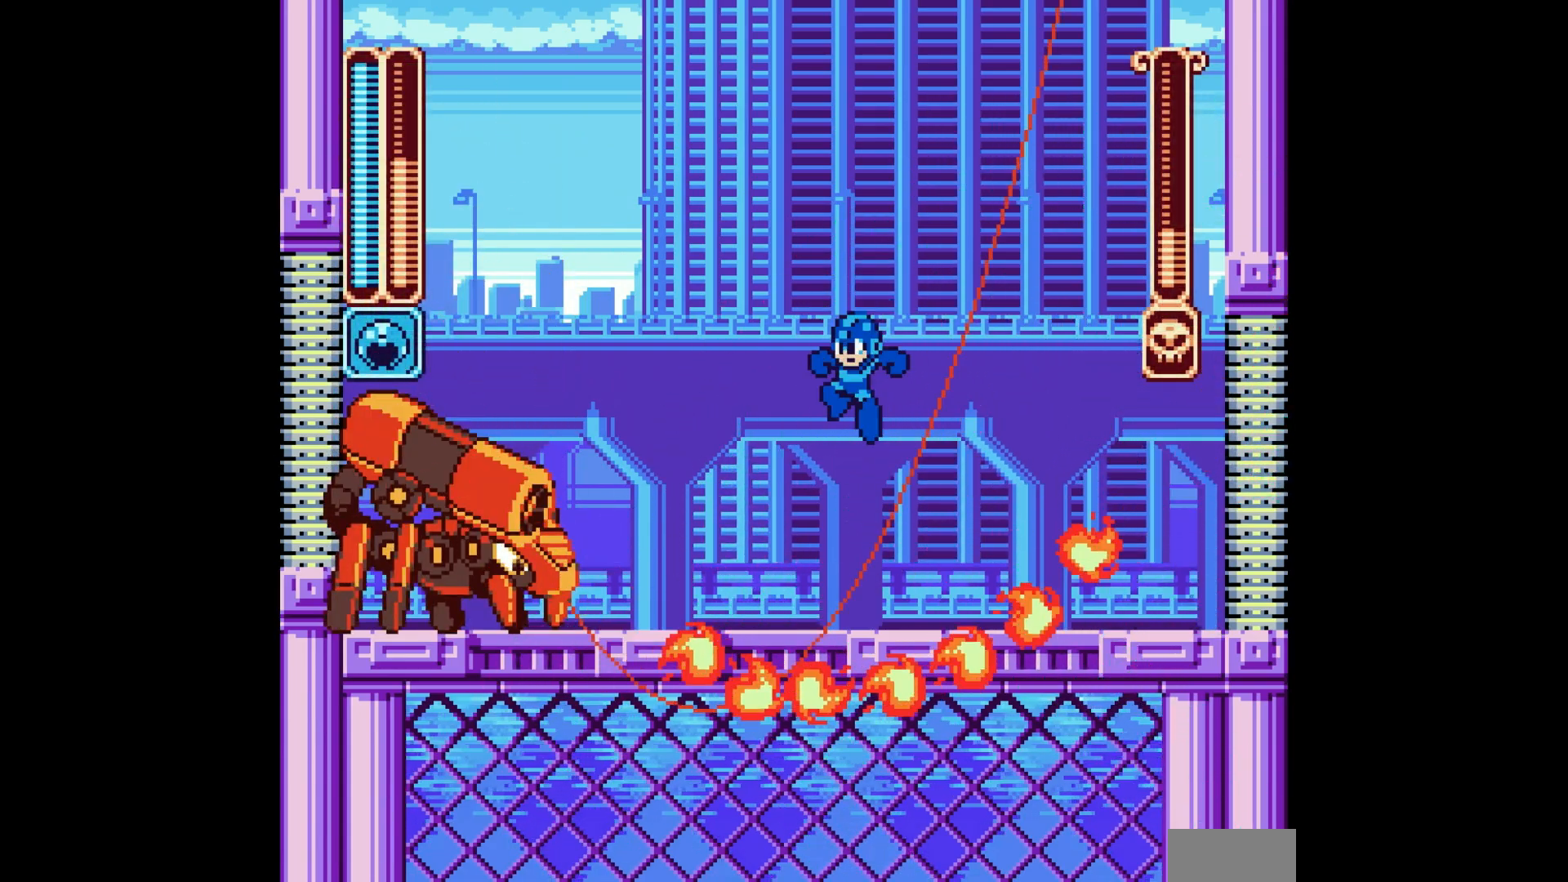
{"buttons": [], "events": [[167, "B", "up"], [267, "DPAD_LEFT", "up"], [467, "A", "up"]]}
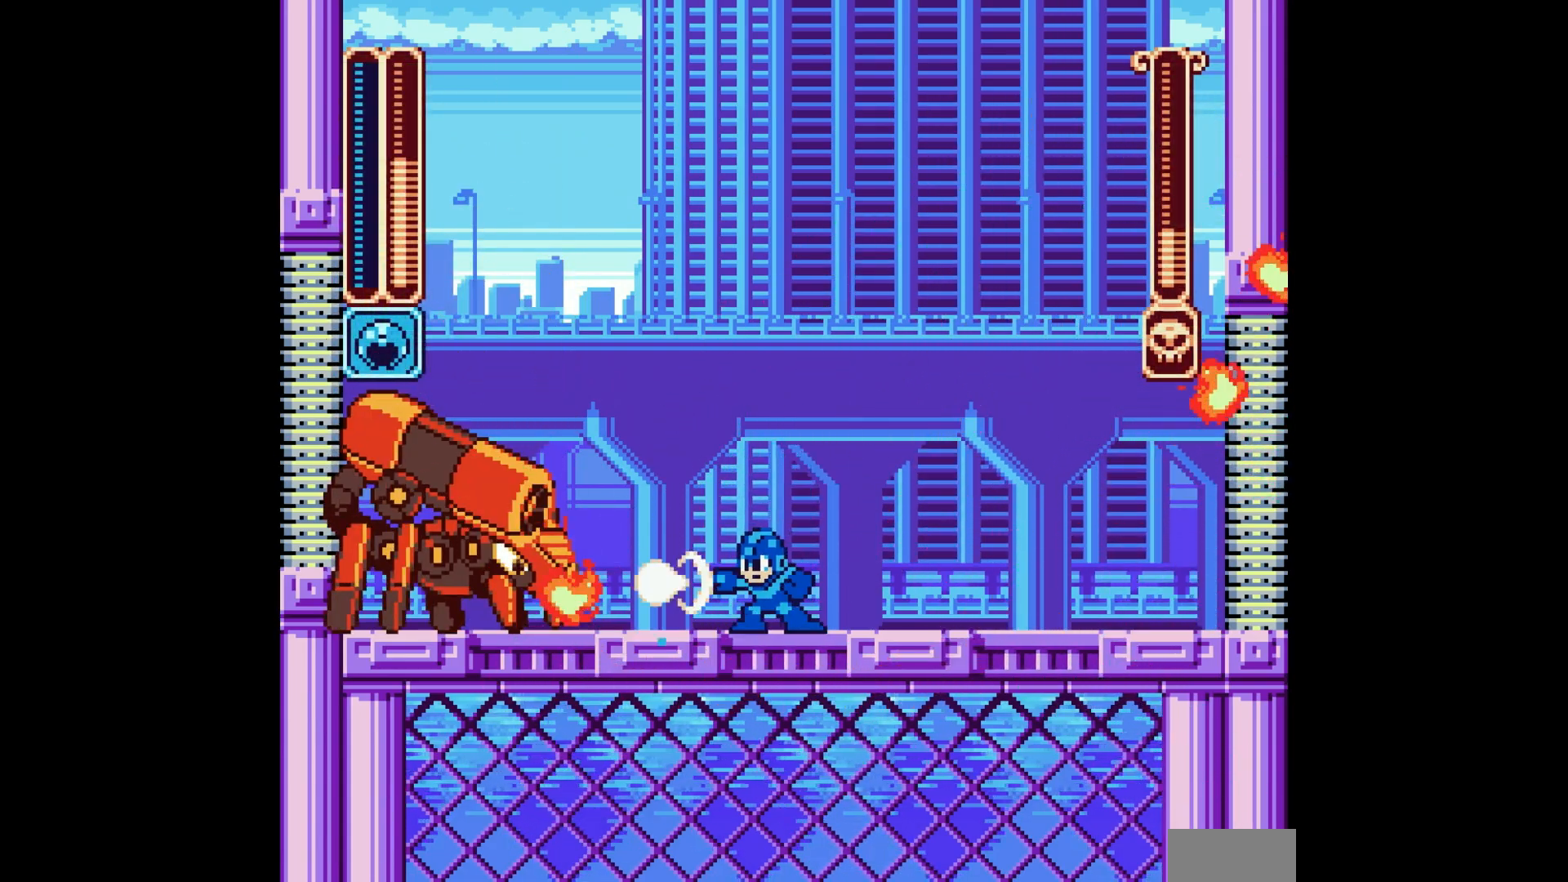
{"buttons": ["A", "B", "DPAD_LEFT"], "events": [[33, "A", "down"], [67, "B", "down"], [117, "DPAD_LEFT", "down"]]}
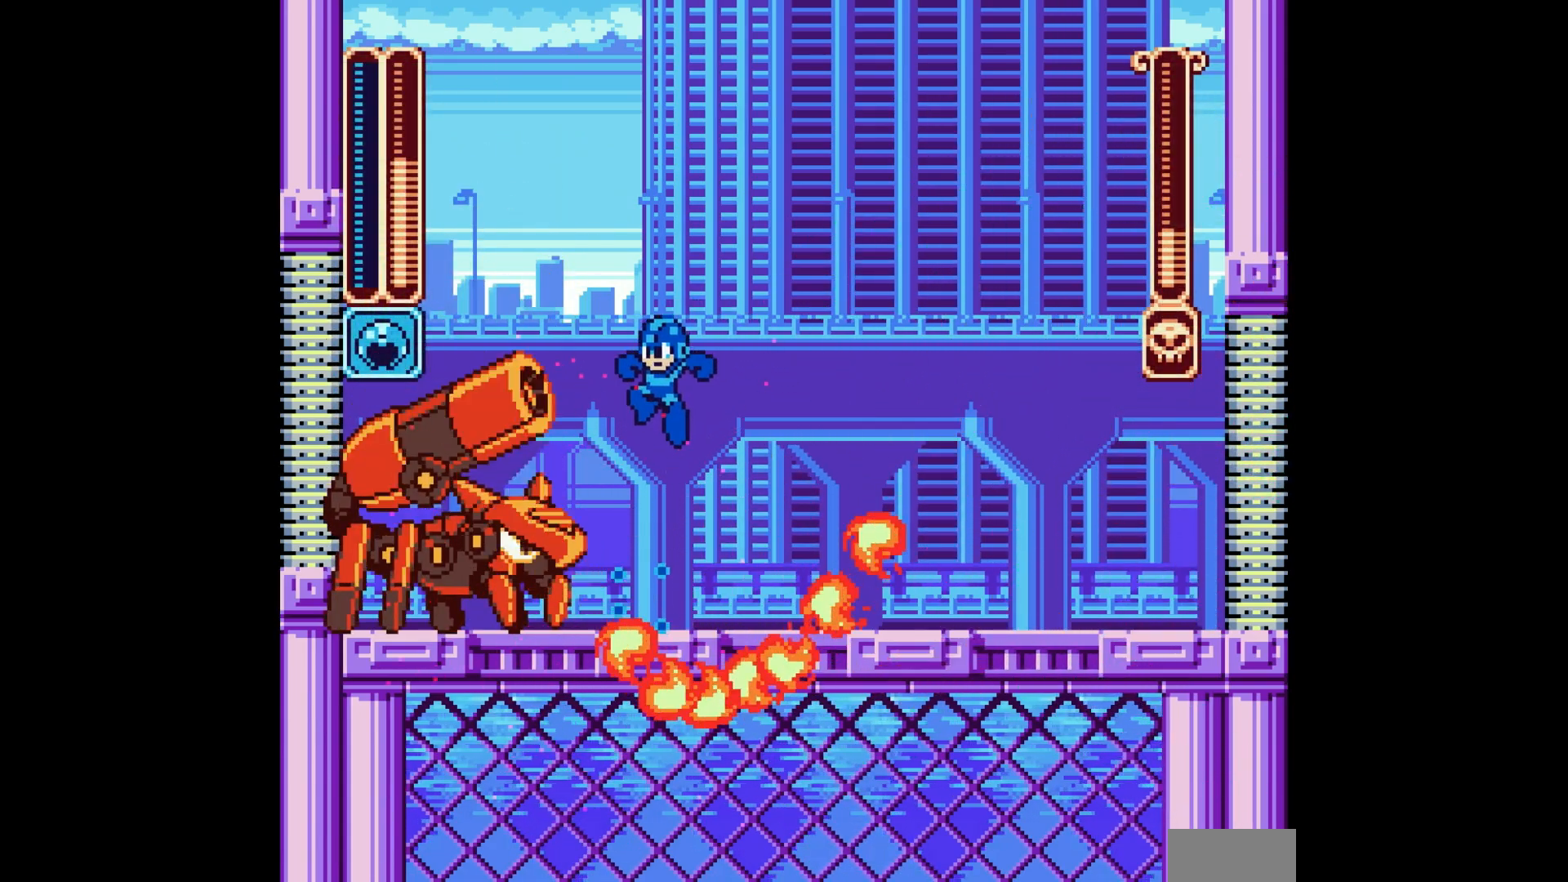
{"buttons": [], "events": [[83, "B", "up"], [117, "DPAD_LEFT", "up"], [150, "A", "up"], [233, "A", "down"], [317, "A", "up"], [383, "A", "down"], [467, "A", "up"]]}
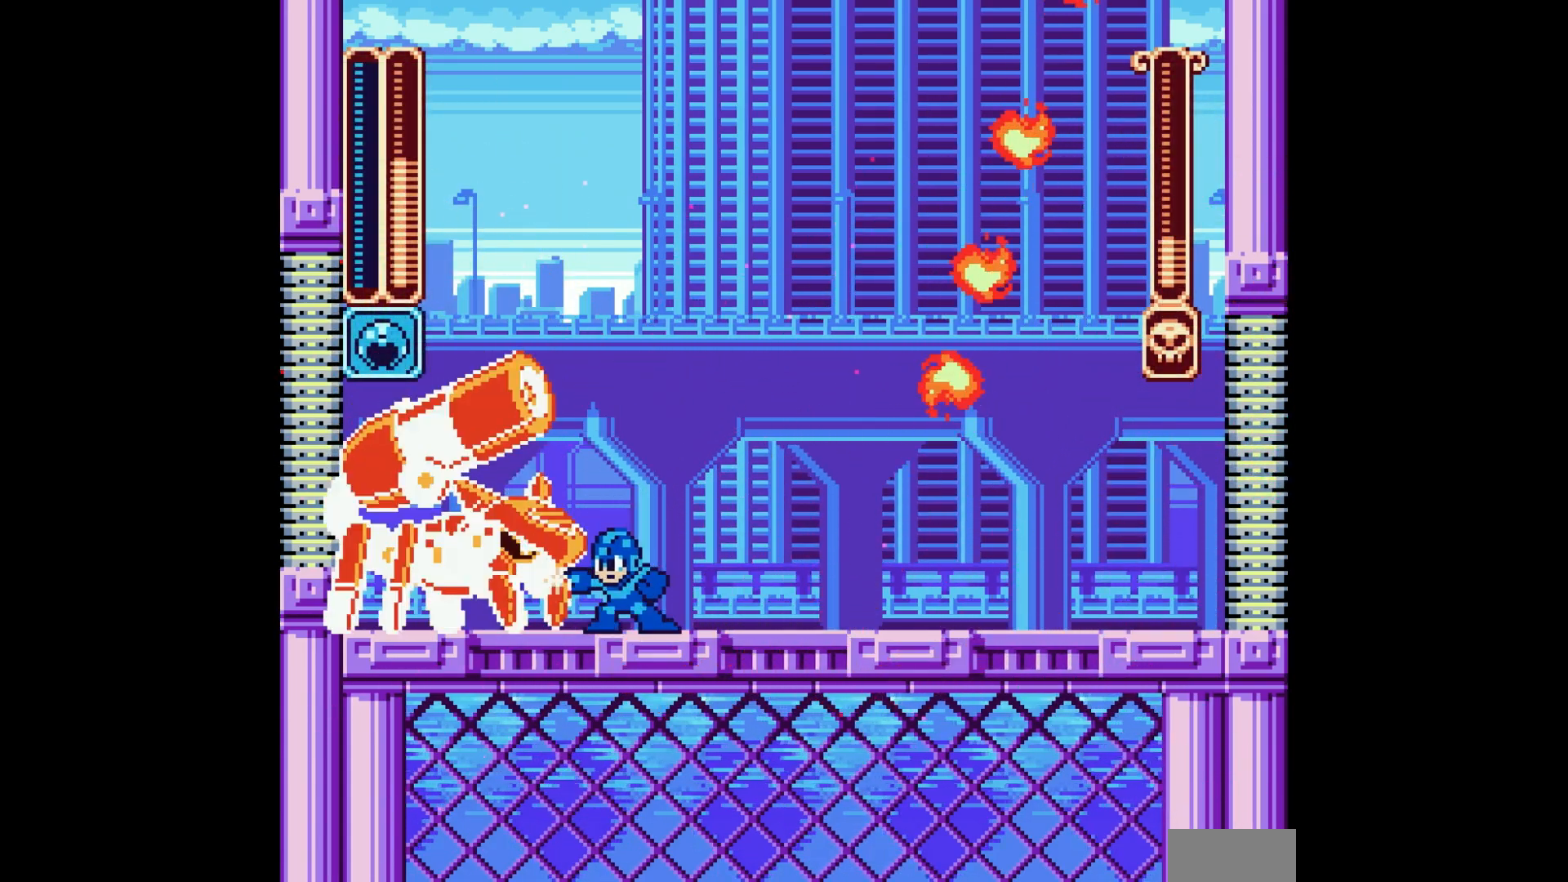
{"buttons": ["A", "DPAD_RIGHT"], "events": [[50, "A", "down"], [133, "A", "up"], [233, "A", "down"], [317, "A", "up"], [383, "A", "down"], [417, "DPAD_RIGHT", "down"]]}
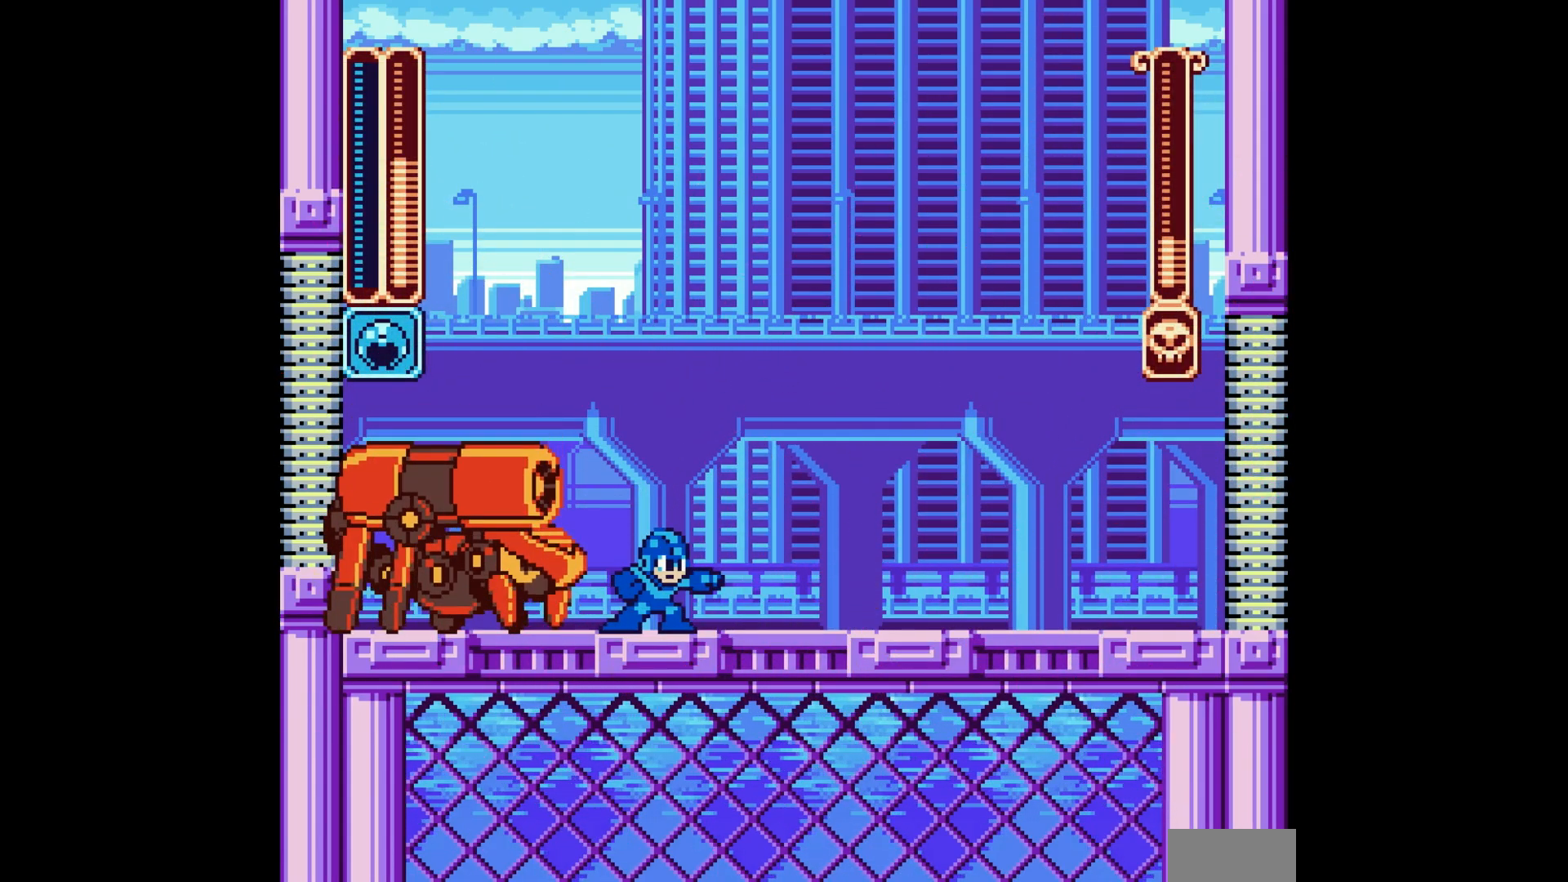
{"buttons": ["A", "B", "DPAD_RIGHT"], "events": [[200, "C", "down"], [350, "C", "up"], [467, "B", "down"]]}
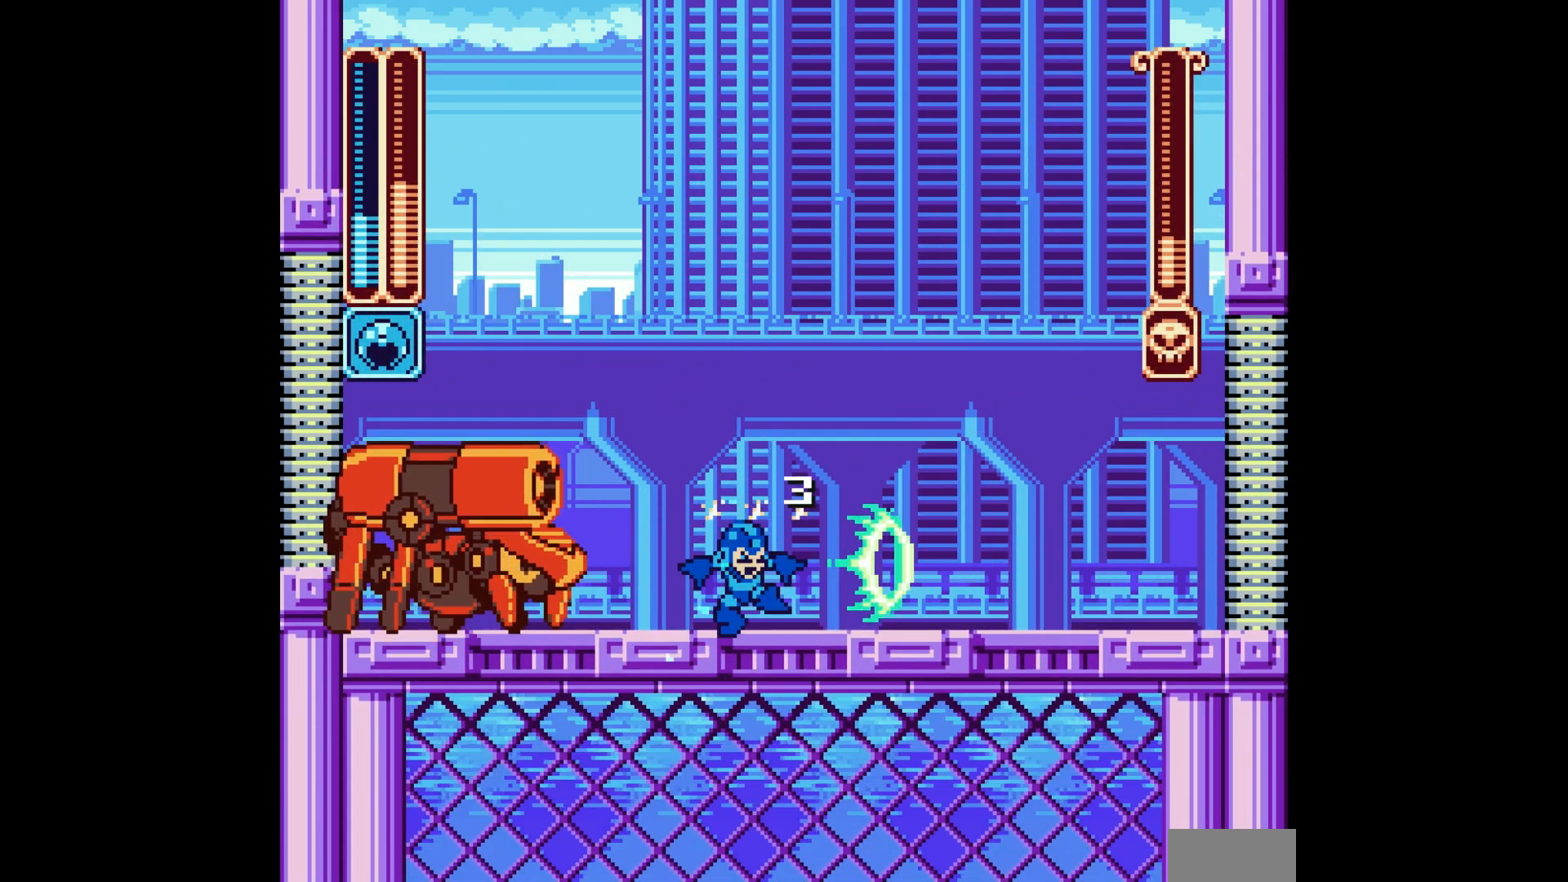
{"buttons": ["A", "DPAD_RIGHT"], "events": [[100, "B", "up"], [333, "C", "down"], [450, "C", "up"]]}
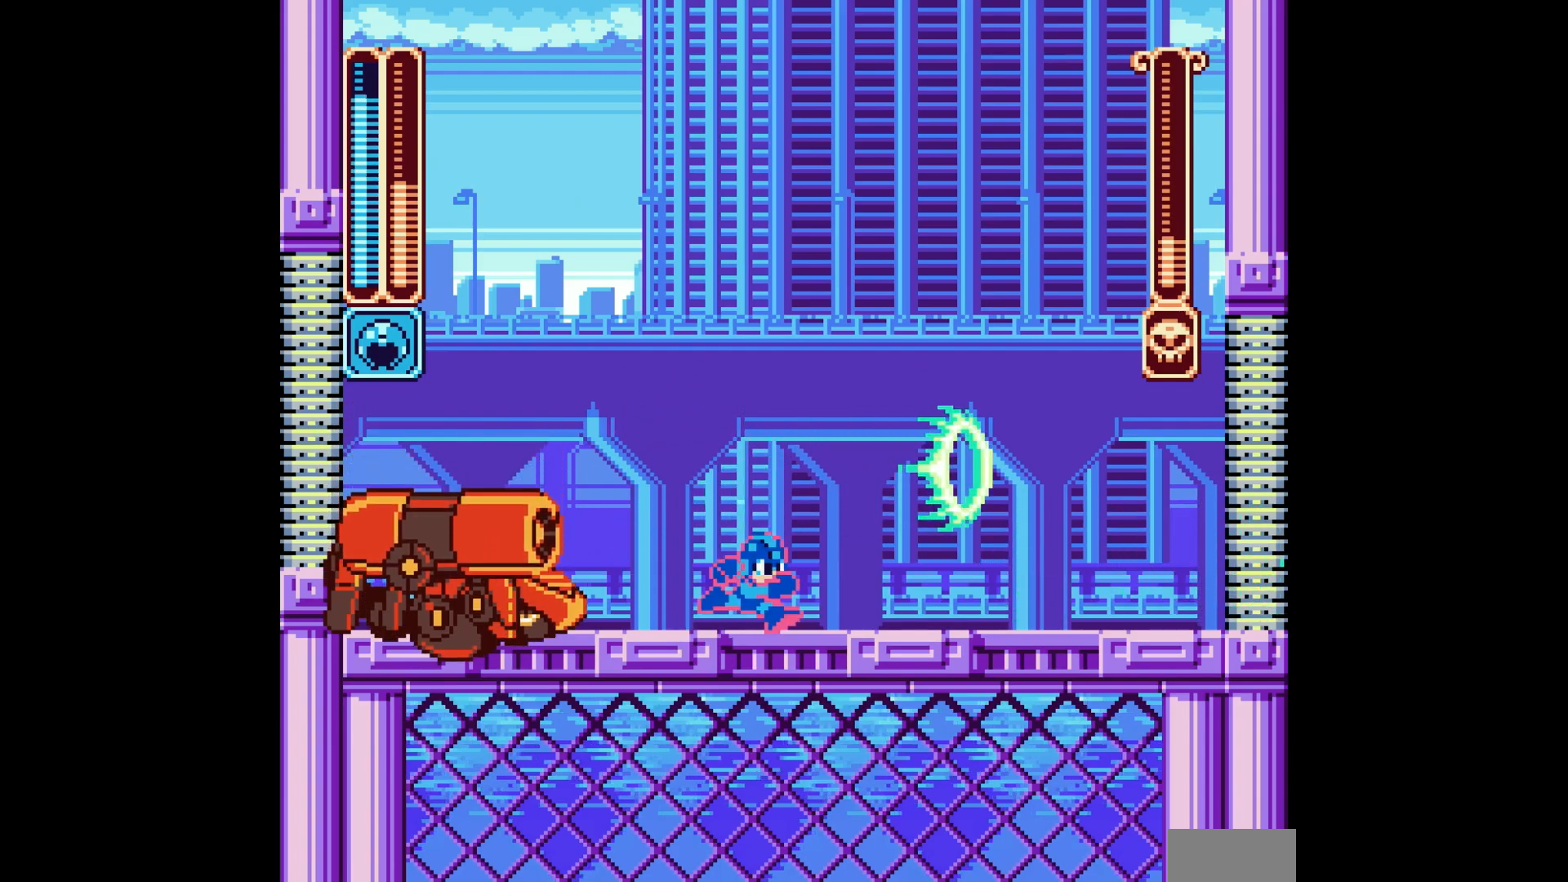
{"buttons": ["A", "DPAD_RIGHT"], "events": [[133, "B", "down"], [500, "B", "up"]]}
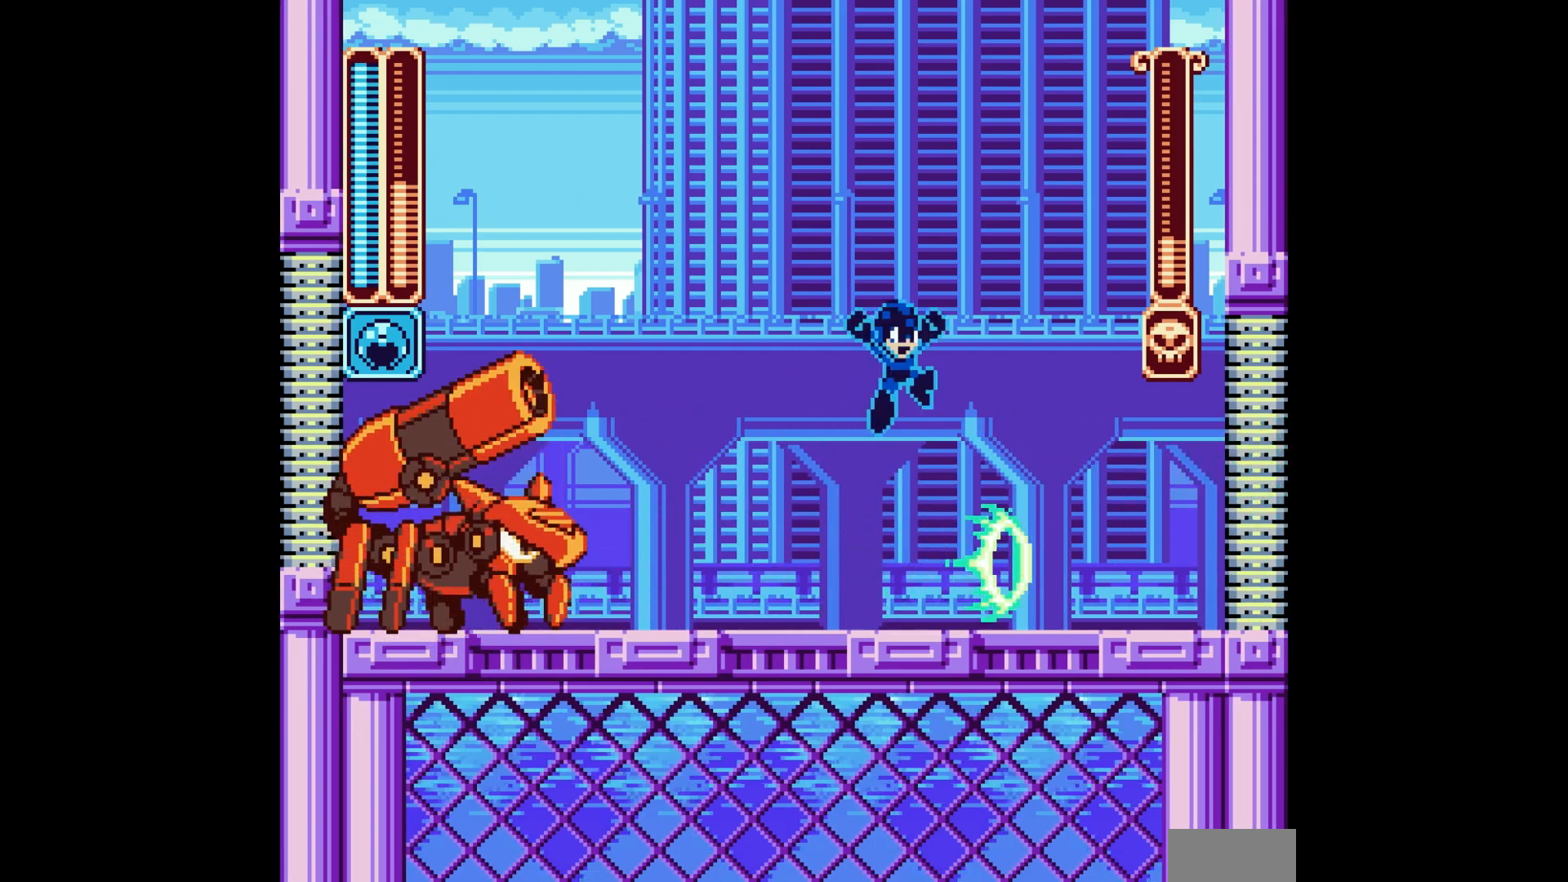
{"buttons": ["A"], "events": [[233, "DPAD_RIGHT", "up"], [267, "DPAD_LEFT", "down"], [383, "A", "up"], [383, "DPAD_LEFT", "up"], [483, "A", "down"]]}
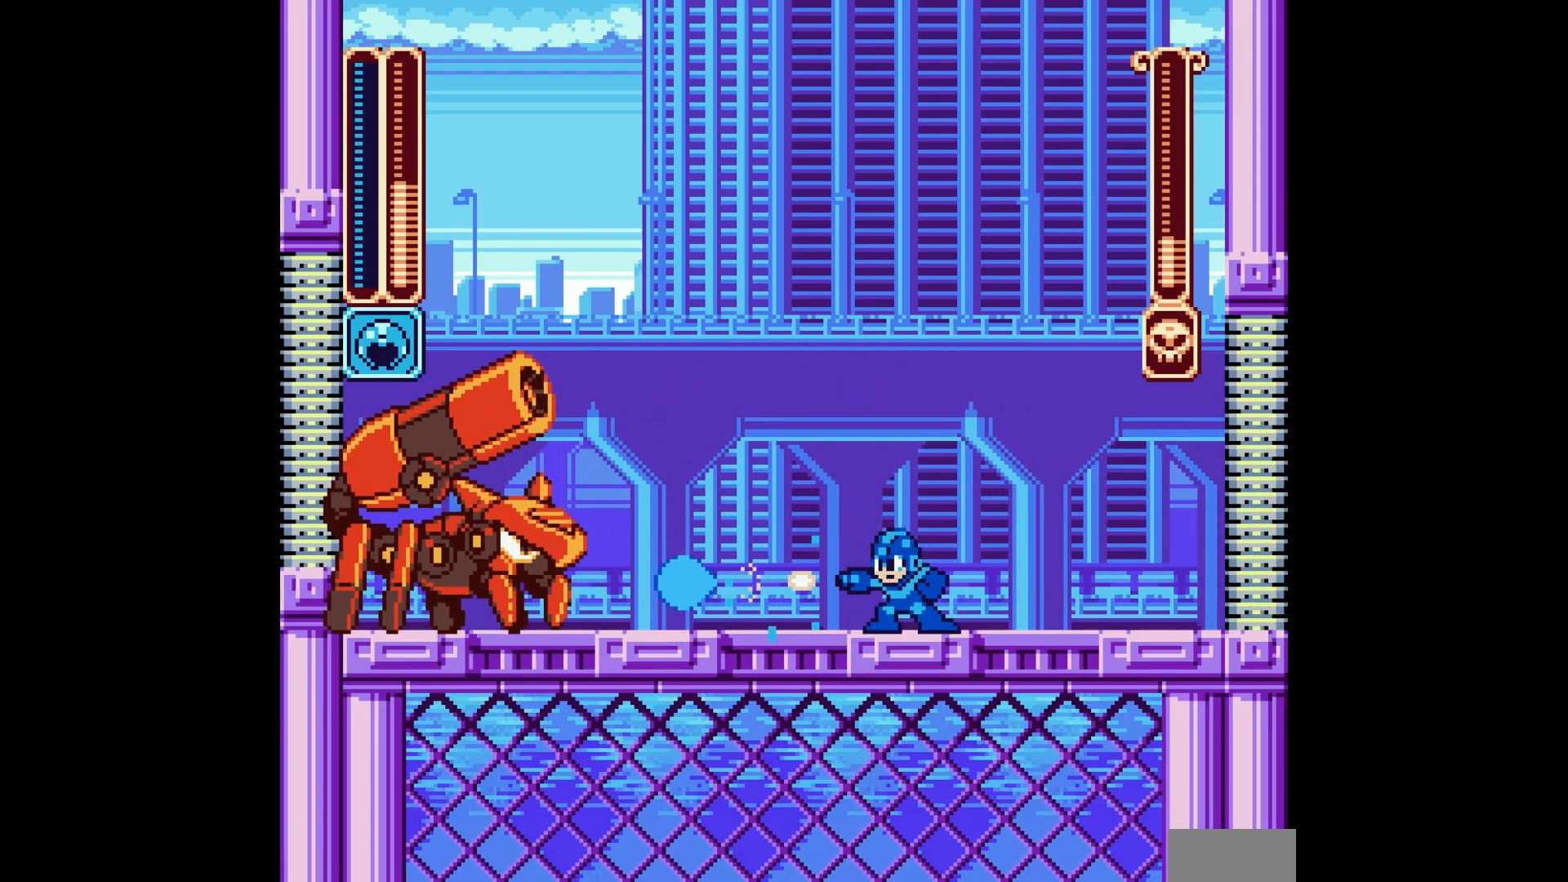
{"buttons": ["A"], "events": [[67, "A", "up"], [133, "A", "down"], [250, "A", "up"], [333, "A", "down"], [433, "A", "up"], [500, "A", "down"]]}
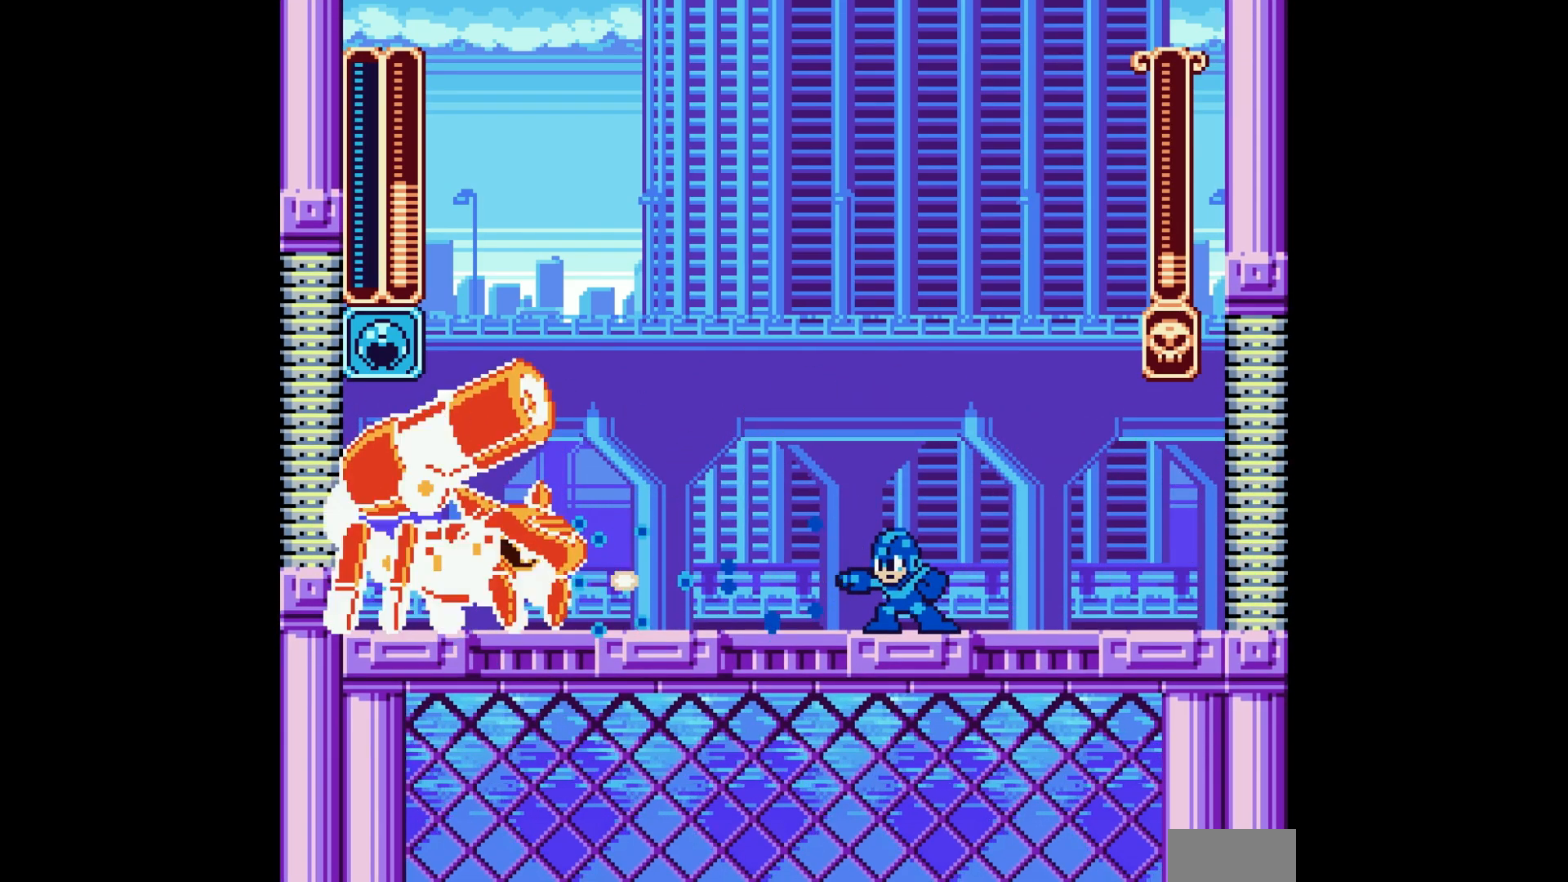
{"buttons": ["A", "DPAD_RIGHT"], "events": [[33, "DPAD_RIGHT", "down"]]}
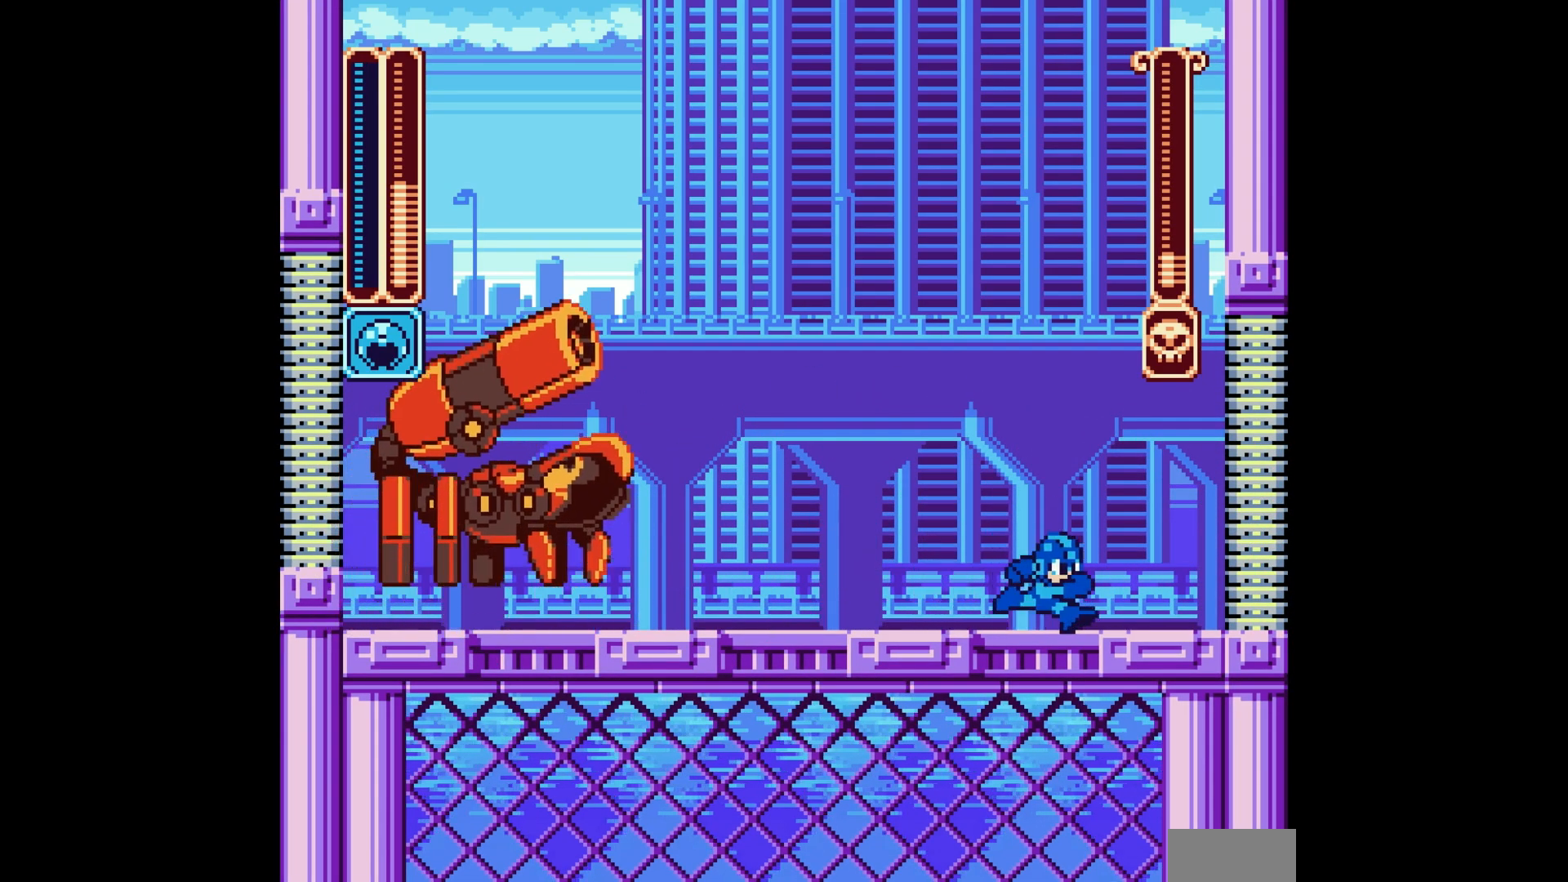
{"buttons": ["A"], "events": [[200, "DPAD_RIGHT", "up"], [233, "DPAD_LEFT", "down"], [350, "DPAD_LEFT", "up"]]}
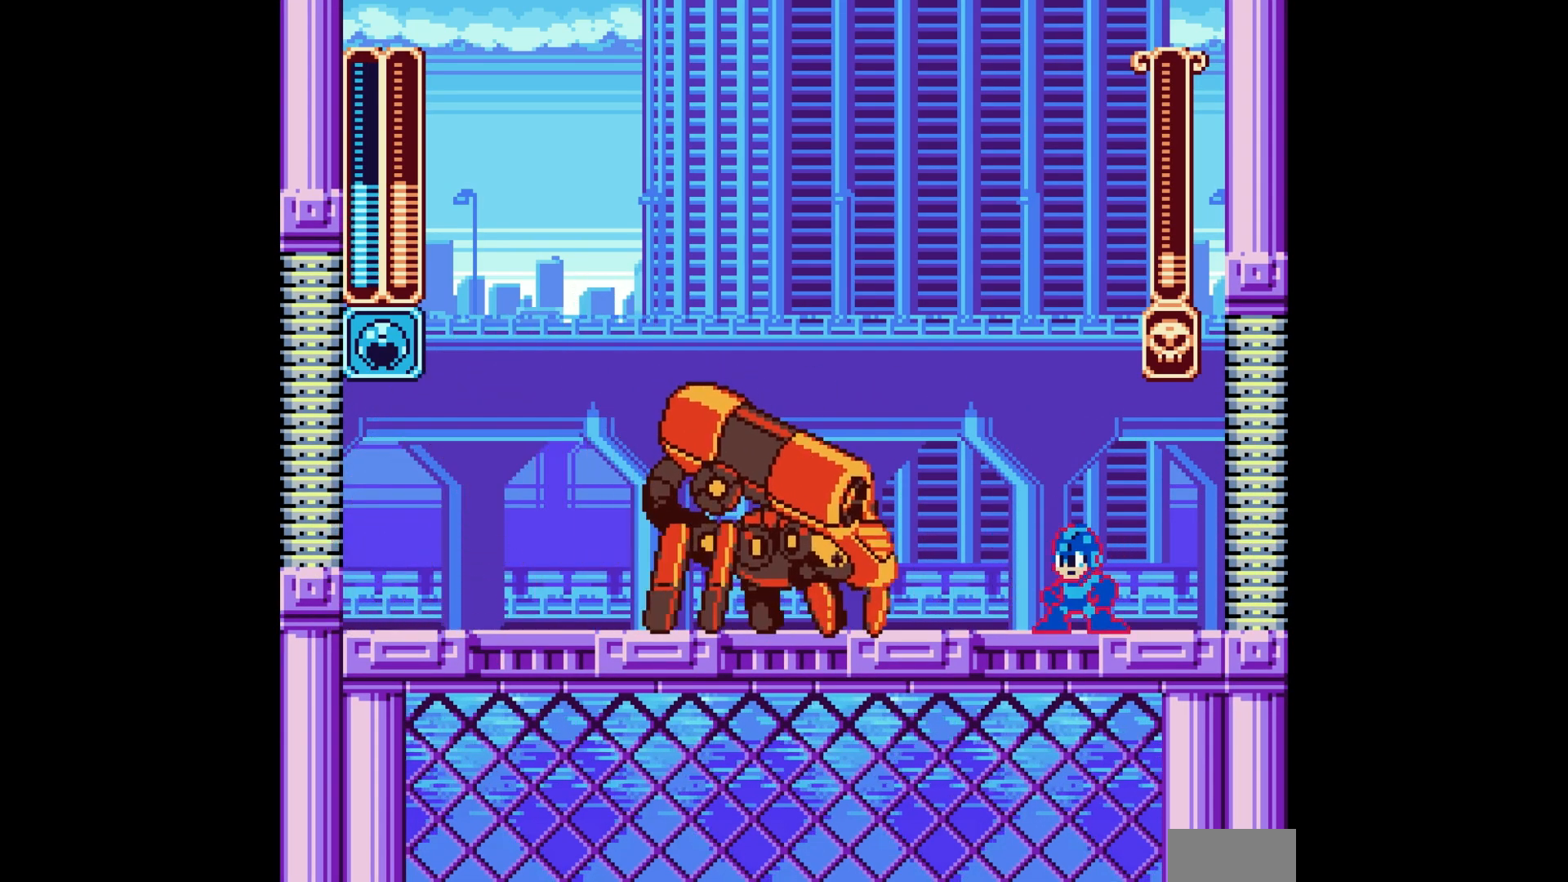
{"buttons": ["A", "DPAD_LEFT"], "events": [[233, "DPAD_LEFT", "down"]]}
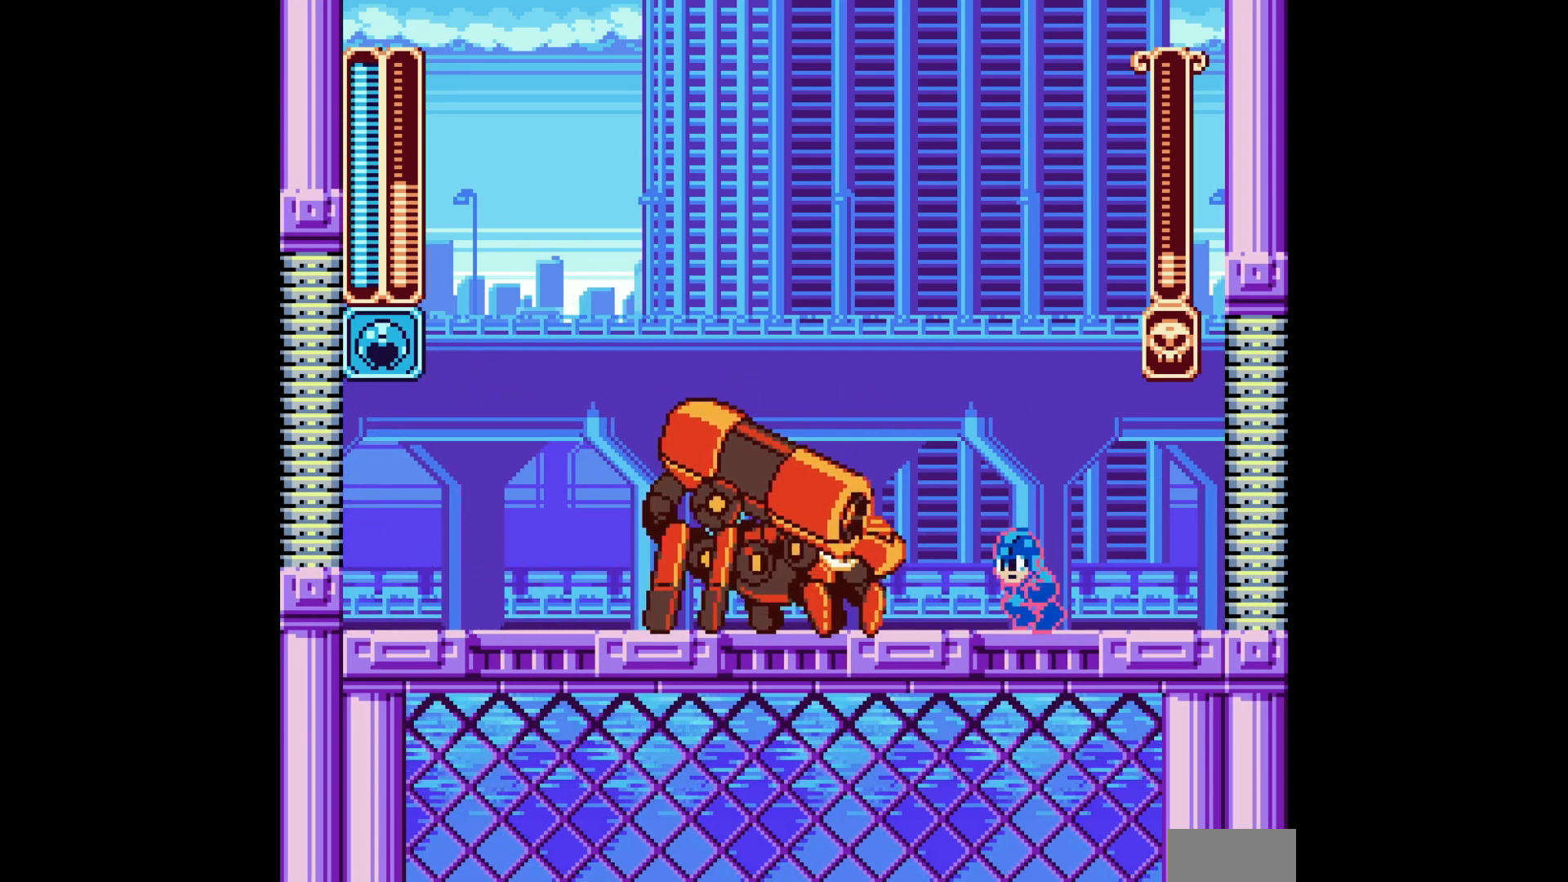
{"buttons": ["A", "C", "DPAD_LEFT"], "events": [[267, "DPAD_LEFT", "up"], [367, "DPAD_LEFT", "down"], [483, "C", "down"]]}
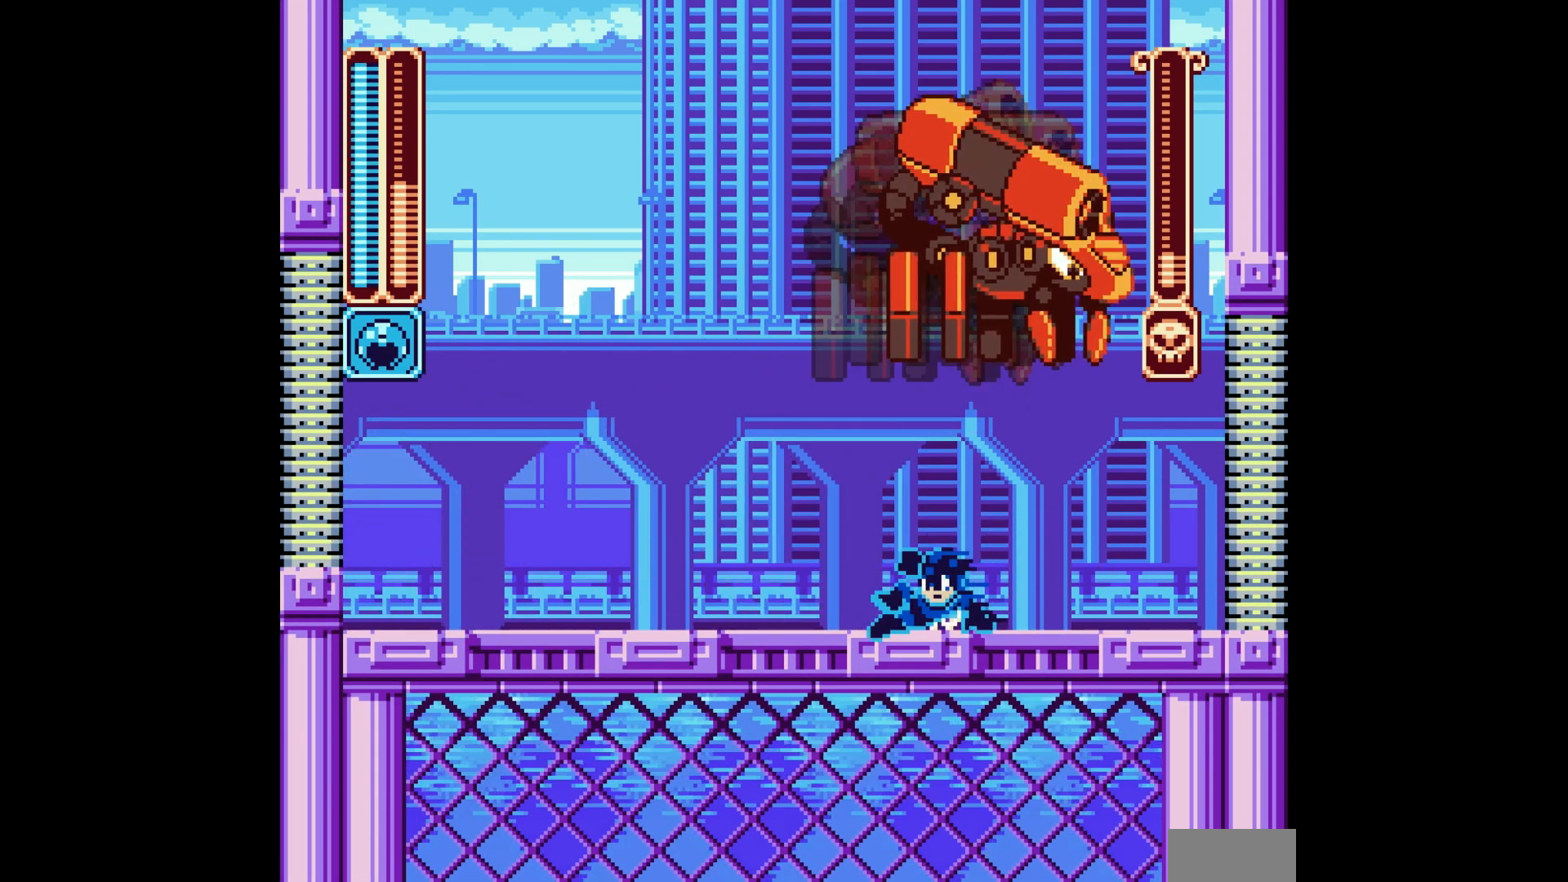
{"buttons": ["A", "B"], "events": [[217, "B", "down"], [267, "C", "up"], [500, "DPAD_LEFT", "up"]]}
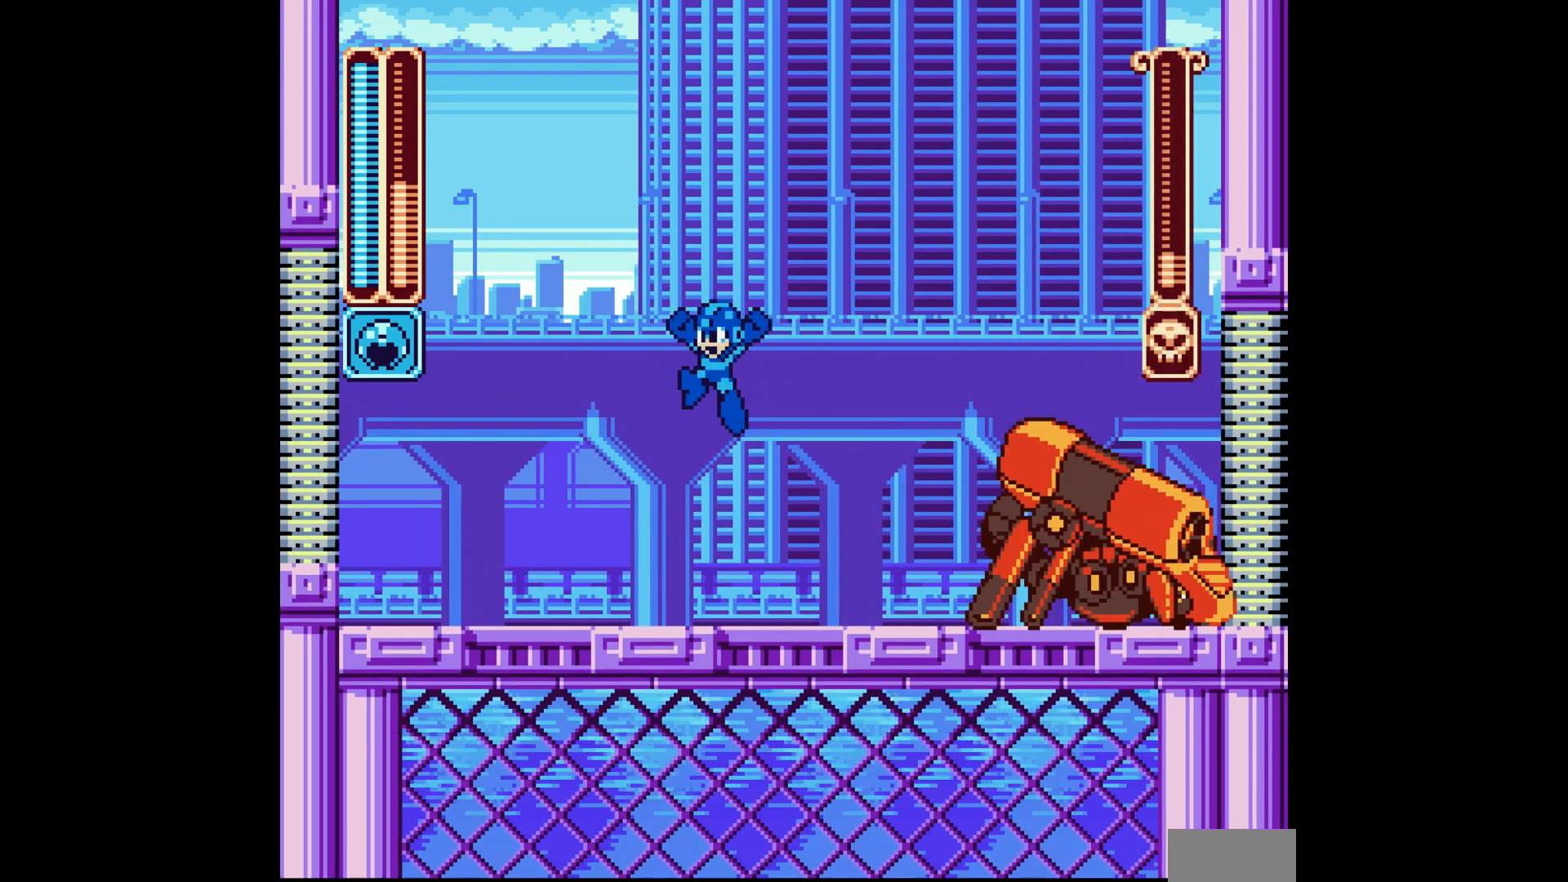
{"buttons": [], "events": [[50, "DPAD_RIGHT", "down"], [67, "B", "up"], [167, "DPAD_RIGHT", "up"], [333, "A", "up"], [433, "A", "down"], [500, "A", "up"]]}